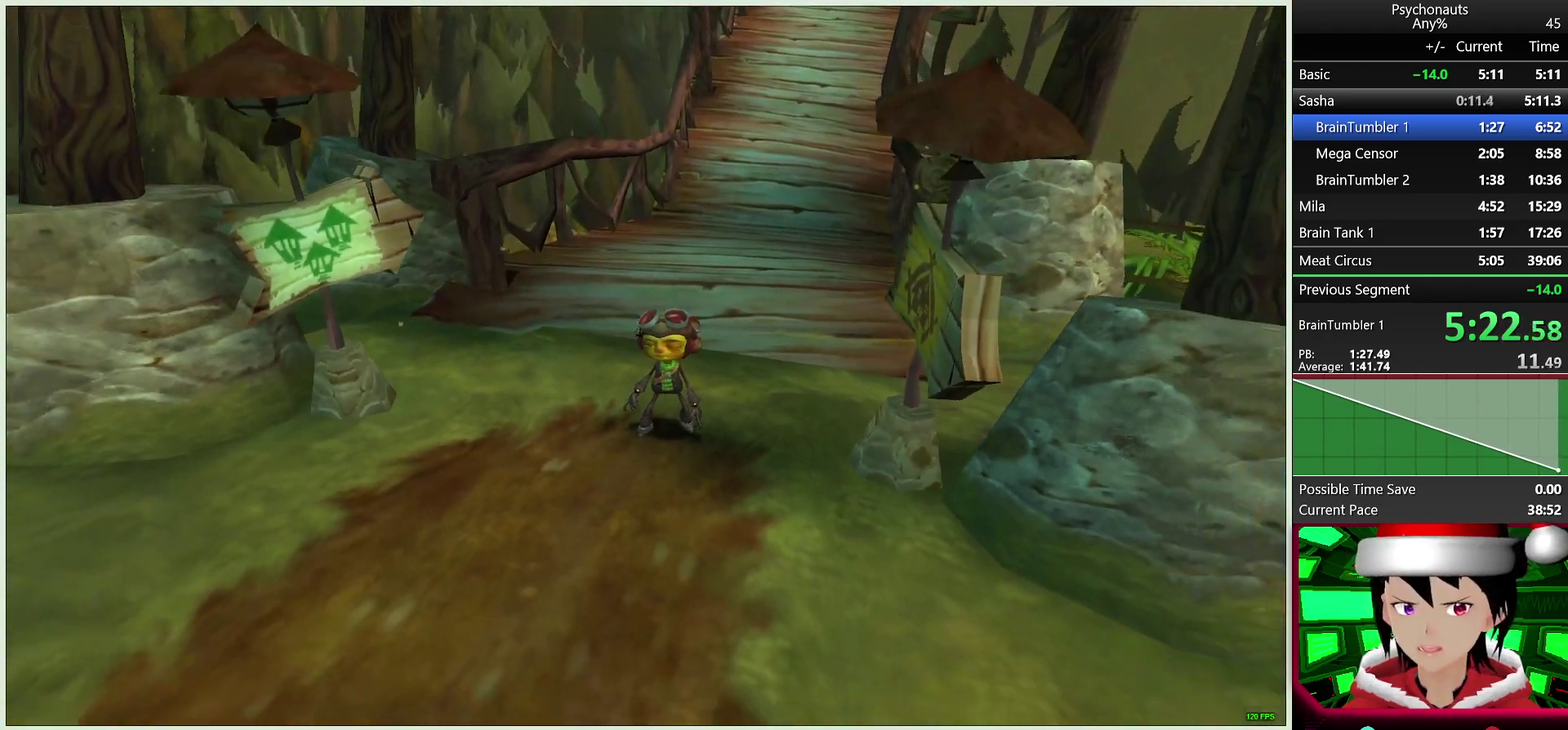
Gameplay with a controller (PlayStation layout); each line is a JSON object with the inputs held at the frame after it. "events" lists button and stick changes between this image and that frame as [ms after this image, input, new state], when the widget could be followed in between.
{"buttons": ["CROSS", "L2"], "left_stick": "down", "right_stick": "center", "events": [[17, "CROSS", "up"], [100, "CROSS", "down"], [200, "CROSS", "up"], [283, "CROSS", "down"], [383, "CROSS", "up"], [450, "CROSS", "down"]]}
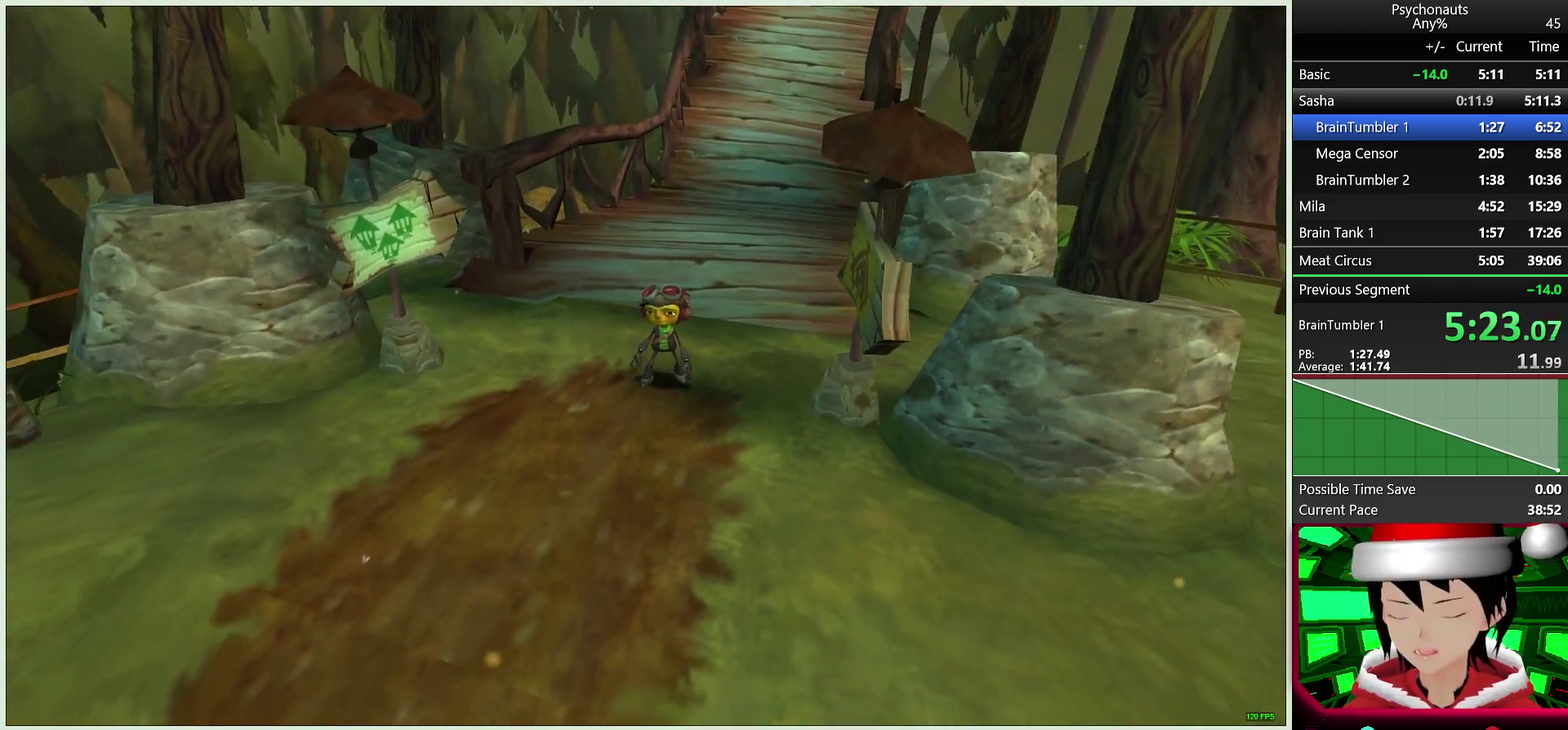
{"buttons": ["L2"], "left_stick": "down", "right_stick": "center", "events": [[50, "CROSS", "up"], [133, "CROSS", "down"], [233, "CROSS", "up"], [317, "CROSS", "down"], [433, "CROSS", "up"]]}
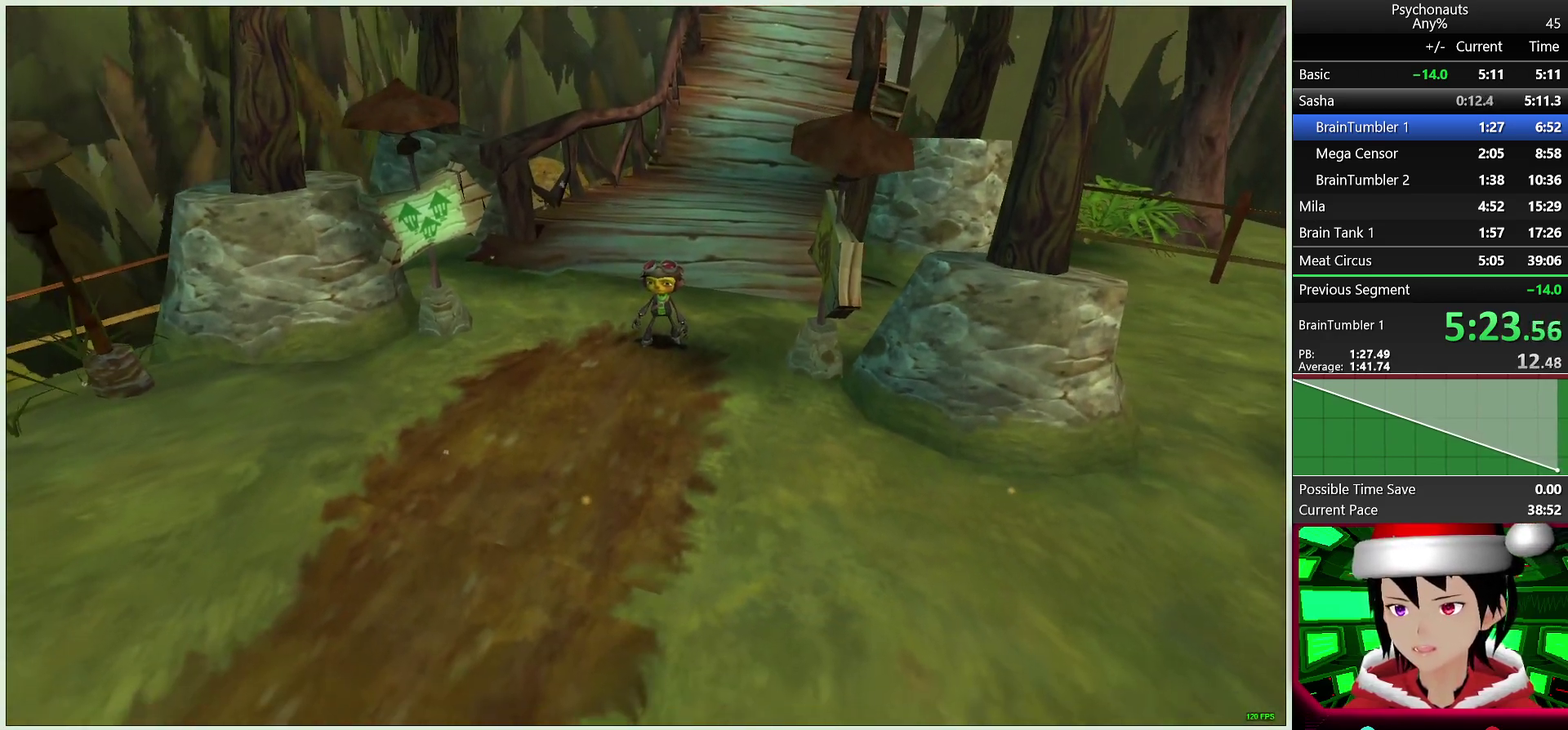
{"buttons": ["L2"], "left_stick": "down", "right_stick": "center", "events": [[17, "CROSS", "down"], [117, "CROSS", "up"], [200, "CROSS", "down"], [300, "CROSS", "up"], [367, "CROSS", "down"], [450, "CROSS", "up"]]}
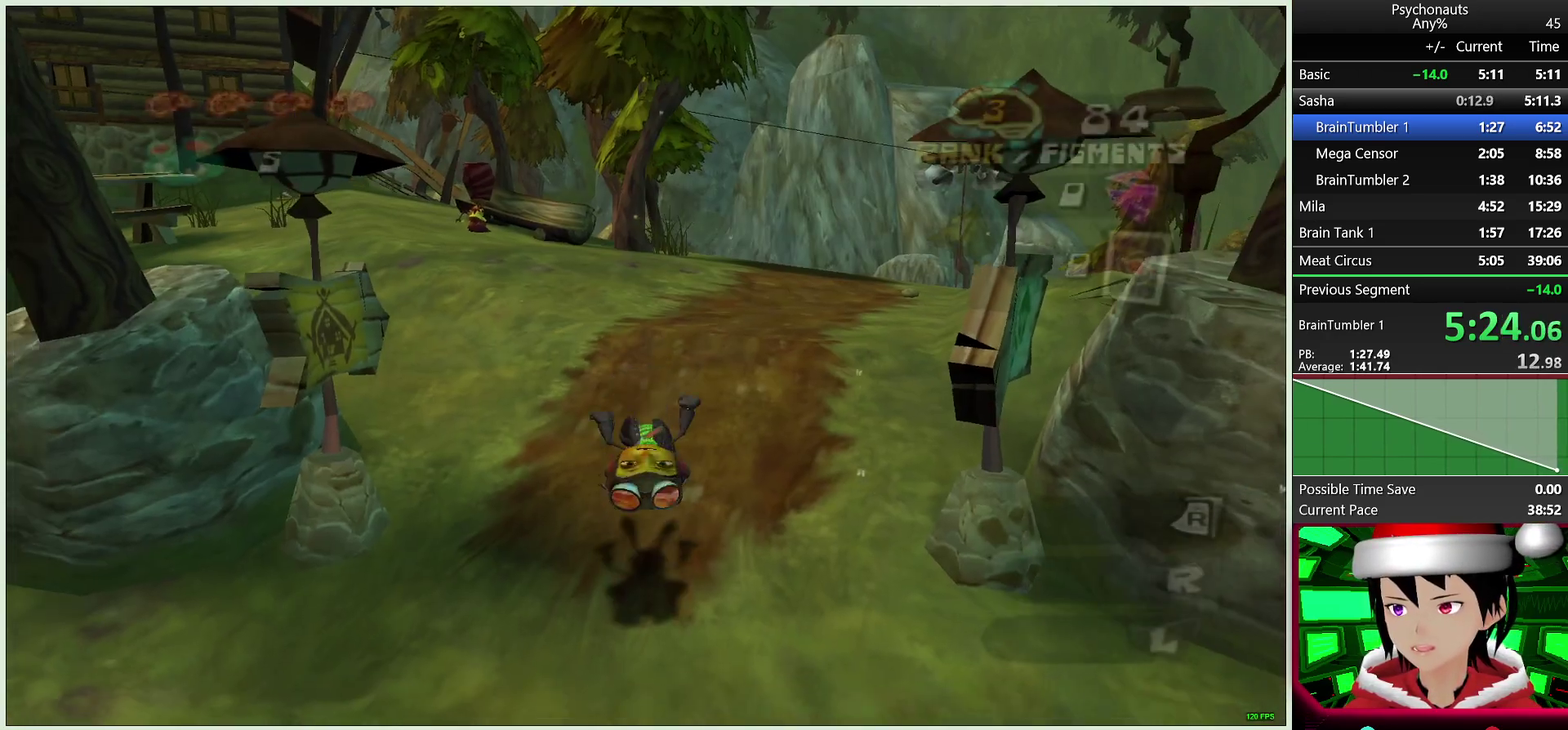
{"buttons": ["L2"], "left_stick": "down", "right_stick": "center", "events": [[50, "CROSS", "down"], [150, "CROSS", "up"], [233, "CROSS", "down"], [333, "CROSS", "up"], [400, "CROSS", "down"], [500, "CROSS", "up"]]}
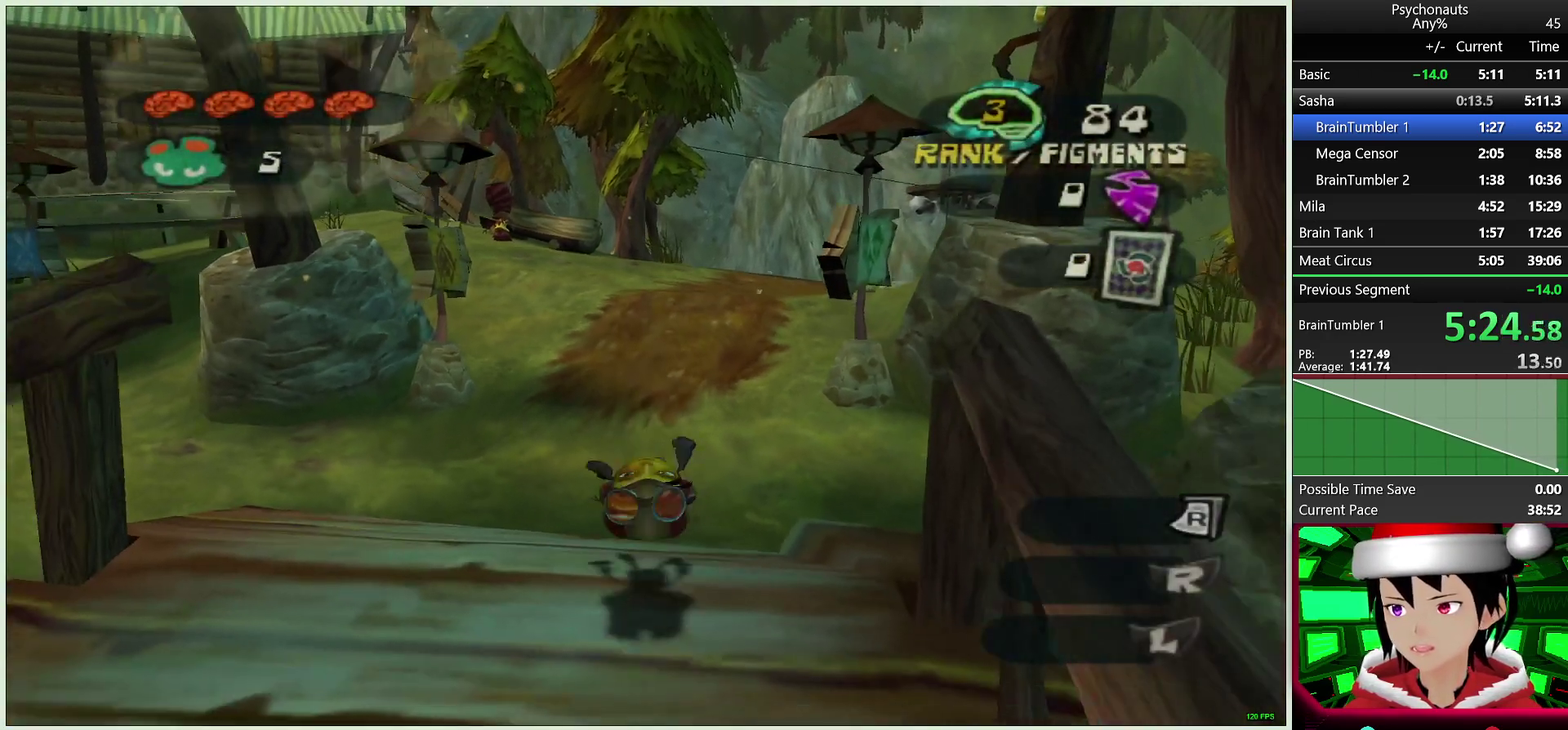
{"buttons": ["L2"], "left_stick": "down", "right_stick": "center", "events": [[83, "CROSS", "down"], [167, "CROSS", "up"], [250, "CROSS", "down"], [350, "CROSS", "up"], [417, "CROSS", "down"], [500, "CROSS", "up"]]}
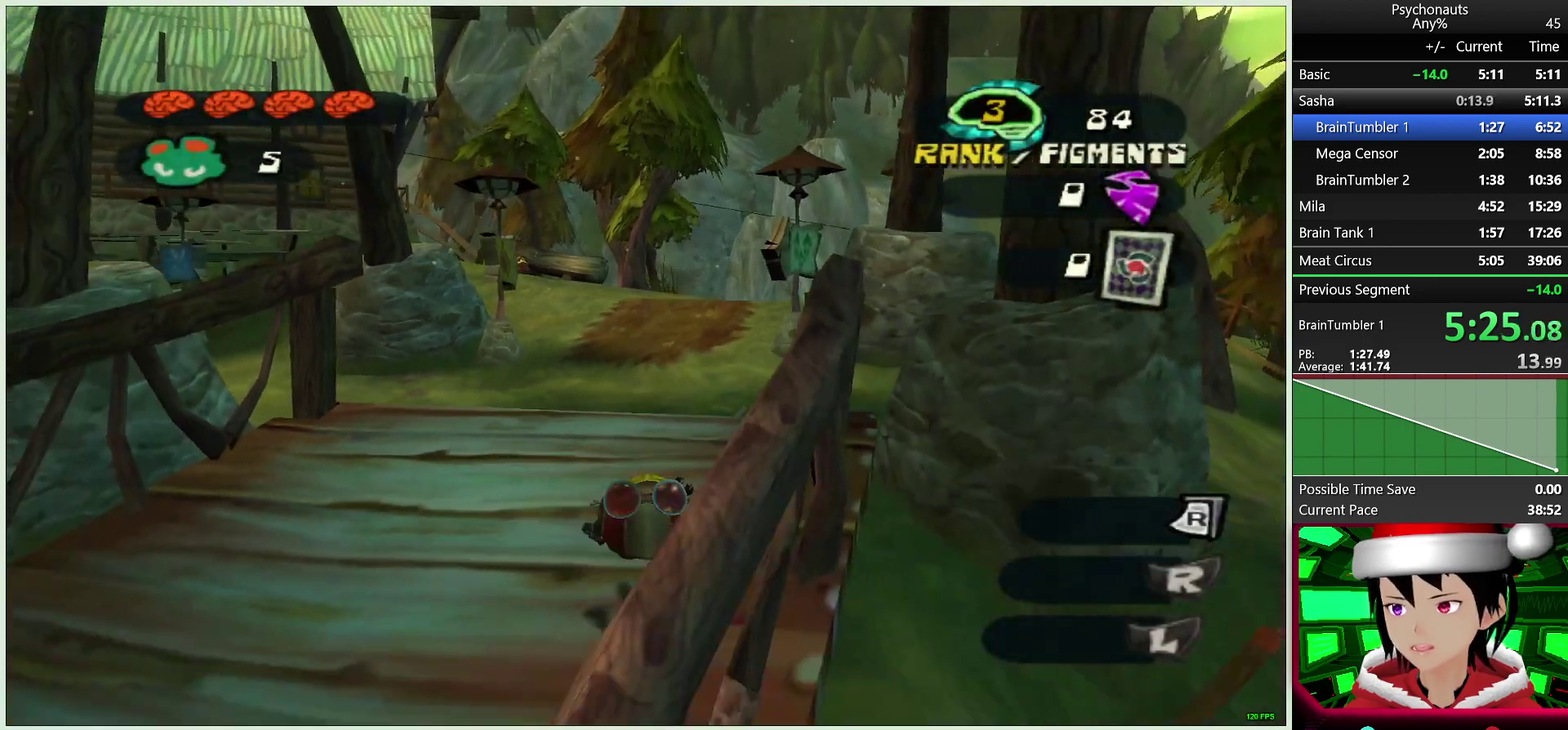
{"buttons": ["START"], "left_stick": "center", "right_stick": "center", "events": [[67, "CROSS", "down"], [133, "CROSS", "up"], [300, "L2", "up"], [300, "left_stick", "center"], [450, "START", "down"]]}
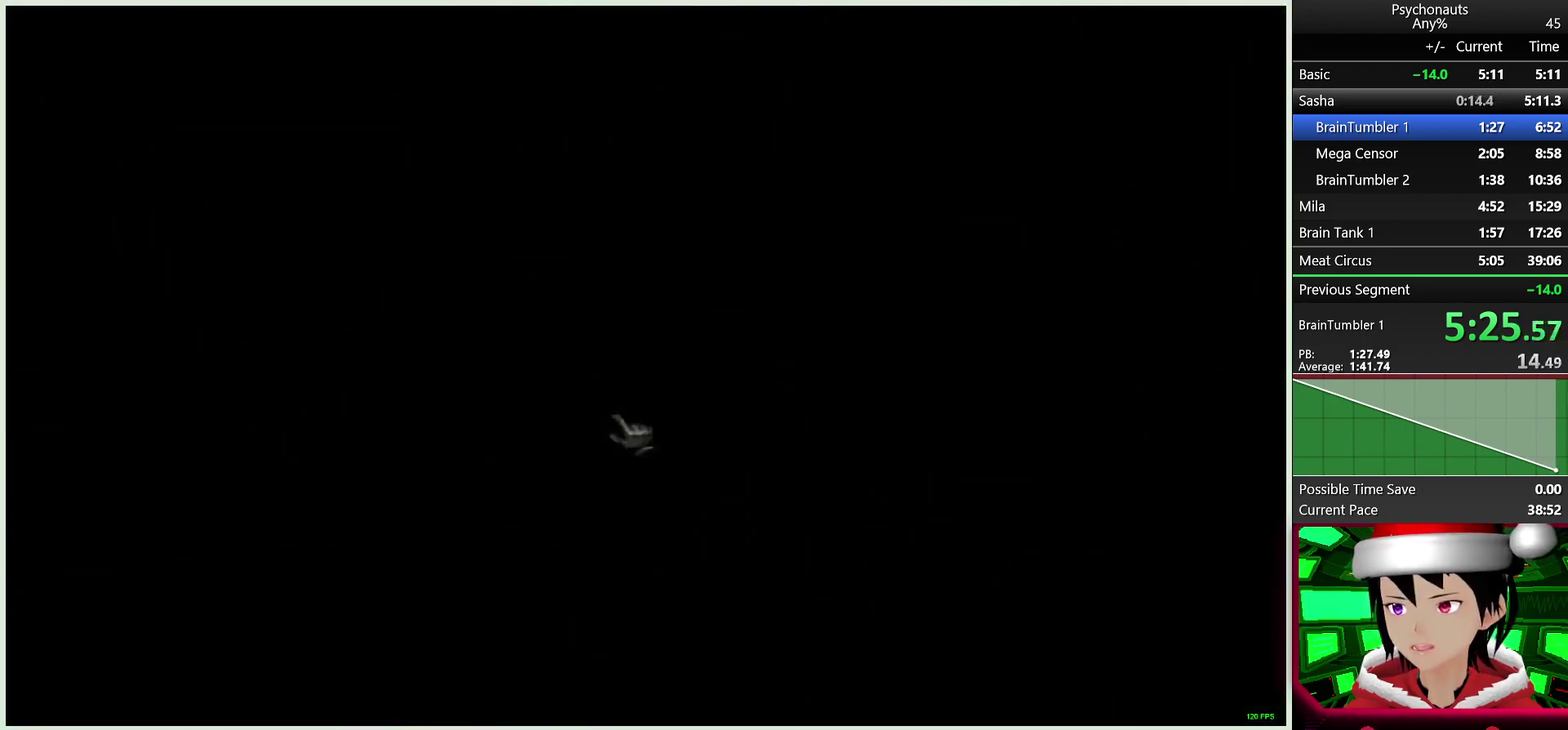
{"buttons": [], "left_stick": "center", "right_stick": "center", "events": [[50, "START", "up"]]}
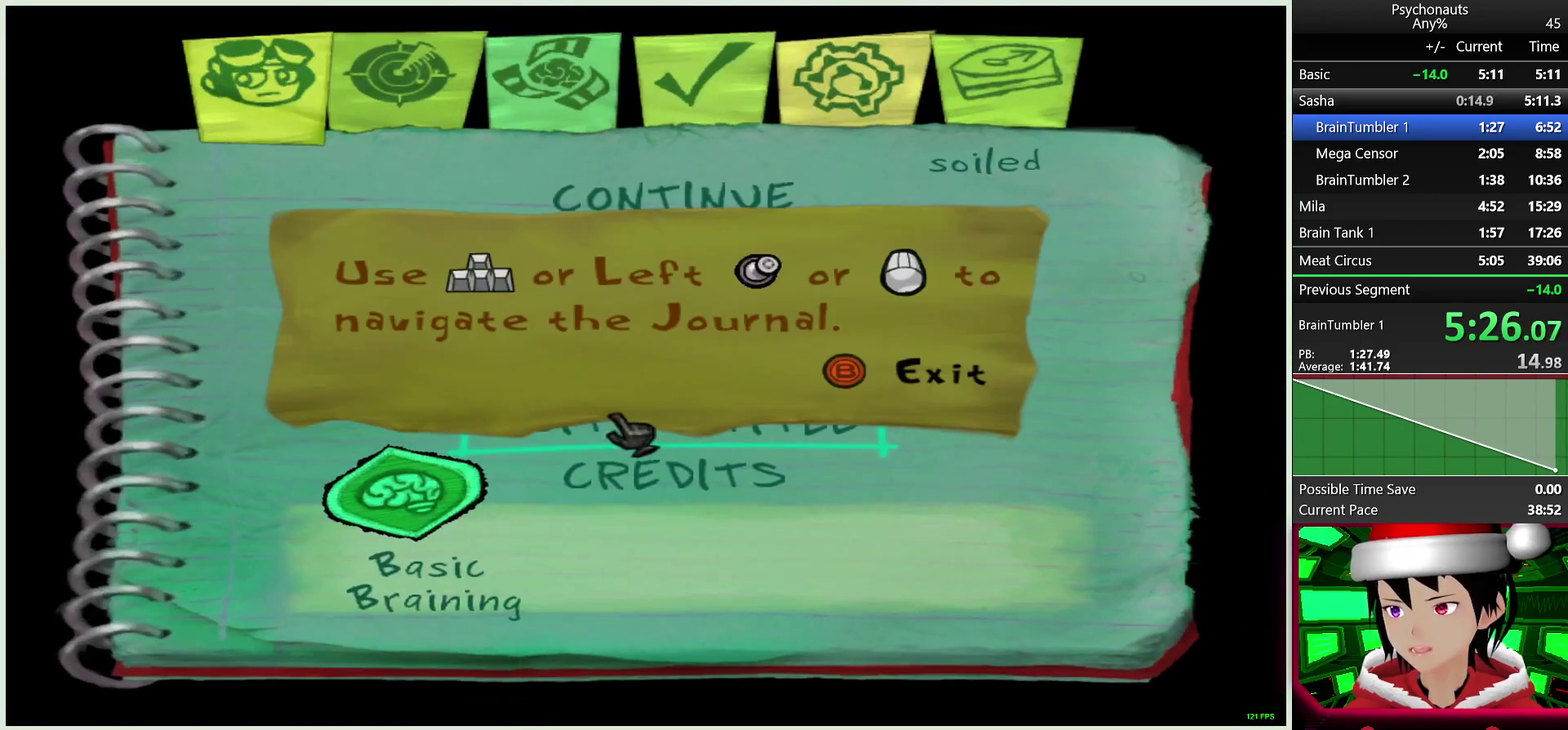
{"buttons": [], "left_stick": "up", "right_stick": "center", "events": [[283, "CIRCLE", "down"], [367, "CIRCLE", "up"], [433, "left_stick", "up"]]}
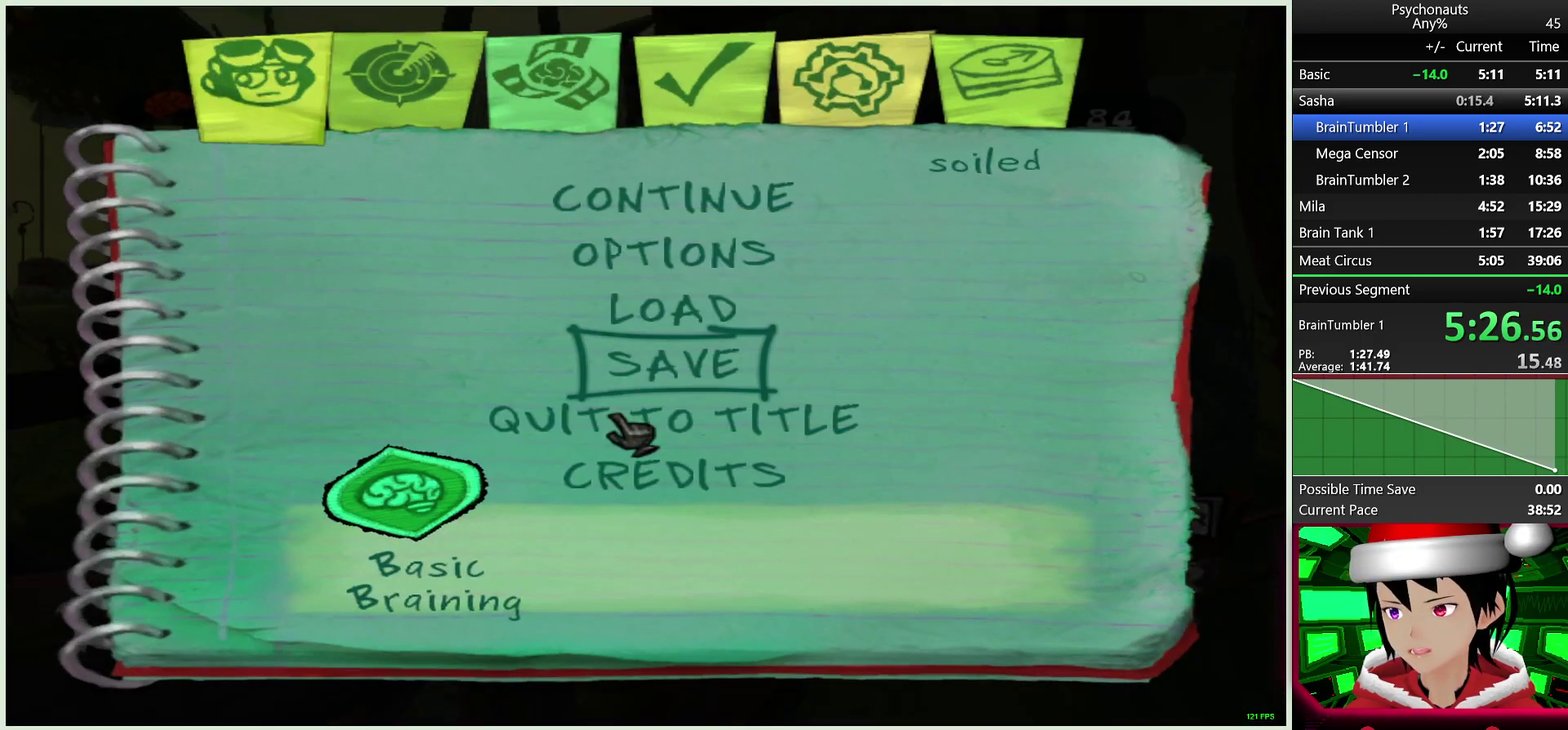
{"buttons": [], "left_stick": "center", "right_stick": "center", "events": [[33, "left_stick", "center"], [50, "CROSS", "down"], [117, "CROSS", "up"], [217, "CROSS", "down"], [283, "CROSS", "up"], [367, "CROSS", "down"], [433, "CROSS", "up"]]}
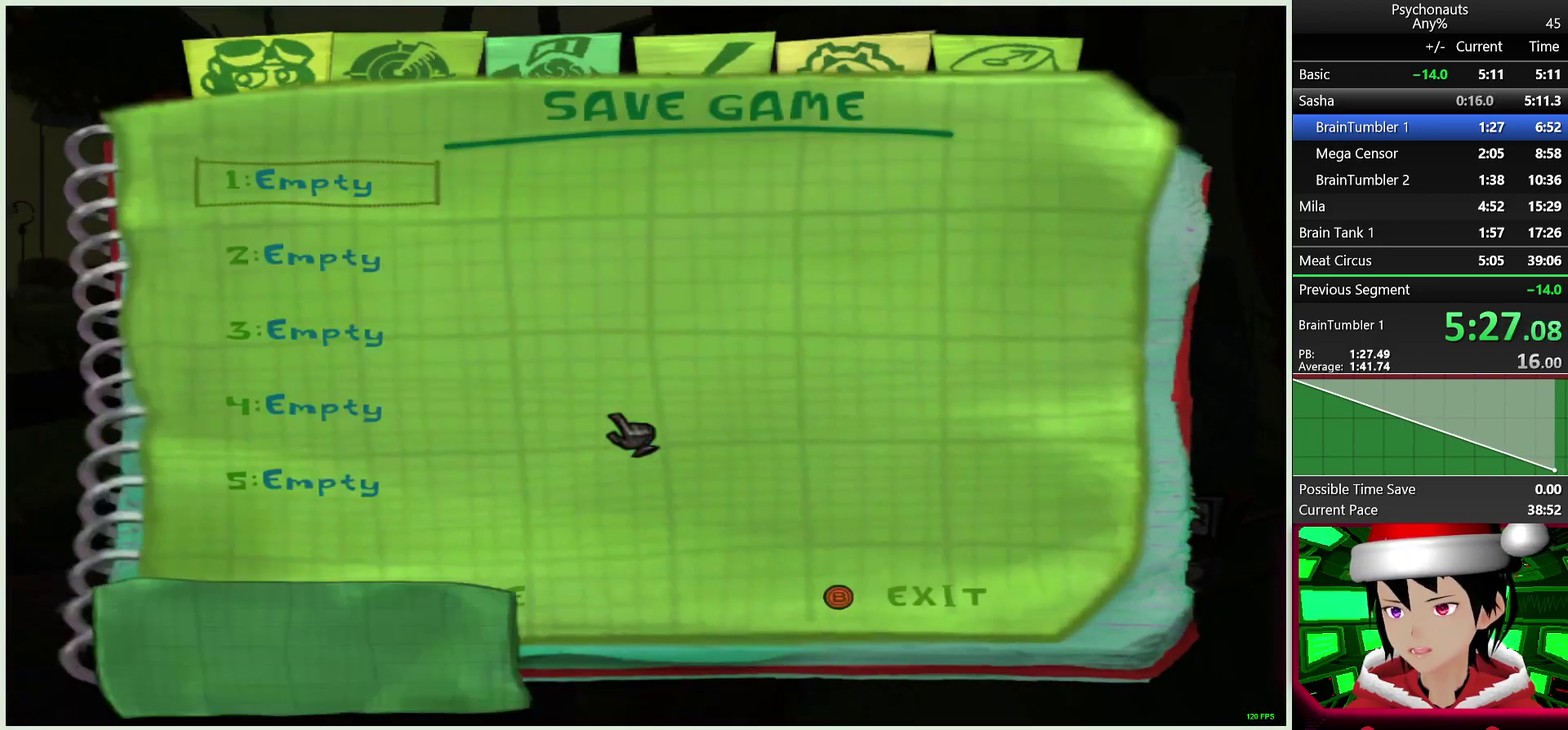
{"buttons": [], "left_stick": "center", "right_stick": "center", "events": [[17, "CROSS", "down"], [83, "CROSS", "up"], [167, "CROSS", "down"], [250, "CROSS", "up"], [317, "CROSS", "down"], [400, "CROSS", "up"]]}
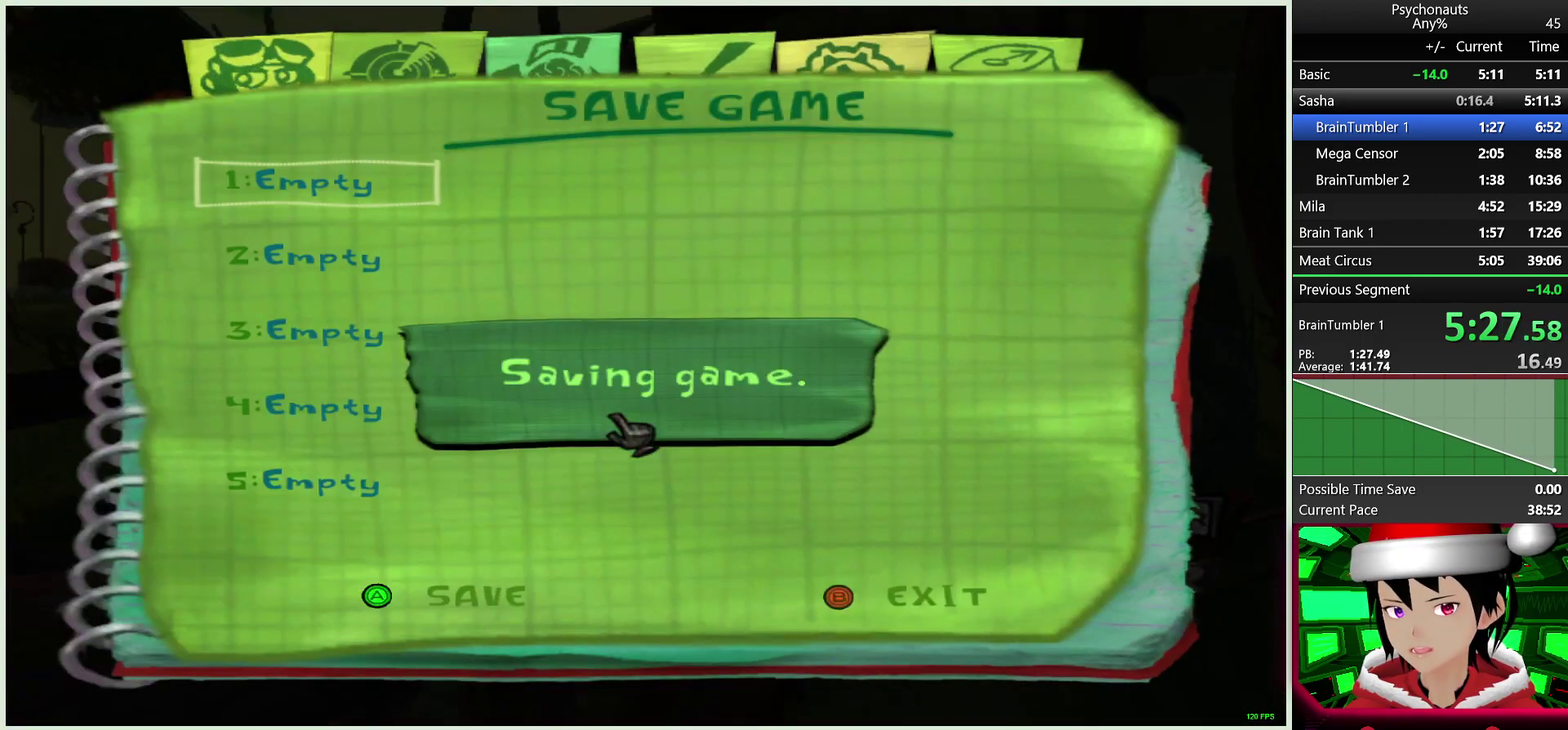
{"buttons": [], "left_stick": "center", "right_stick": "center", "events": []}
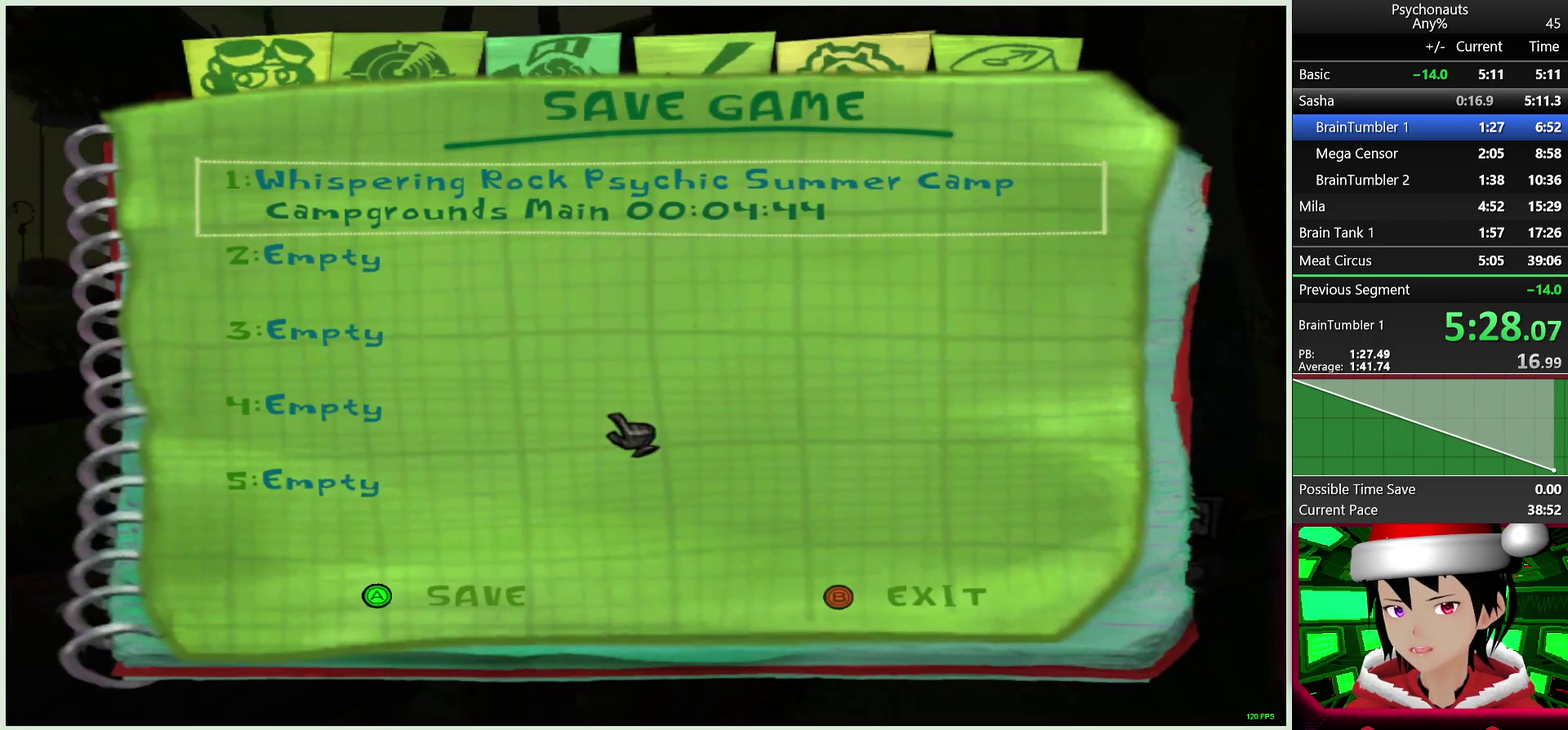
{"buttons": [], "left_stick": "up", "right_stick": "center", "events": [[100, "CIRCLE", "down"], [200, "CIRCLE", "up"], [450, "left_stick", "up"]]}
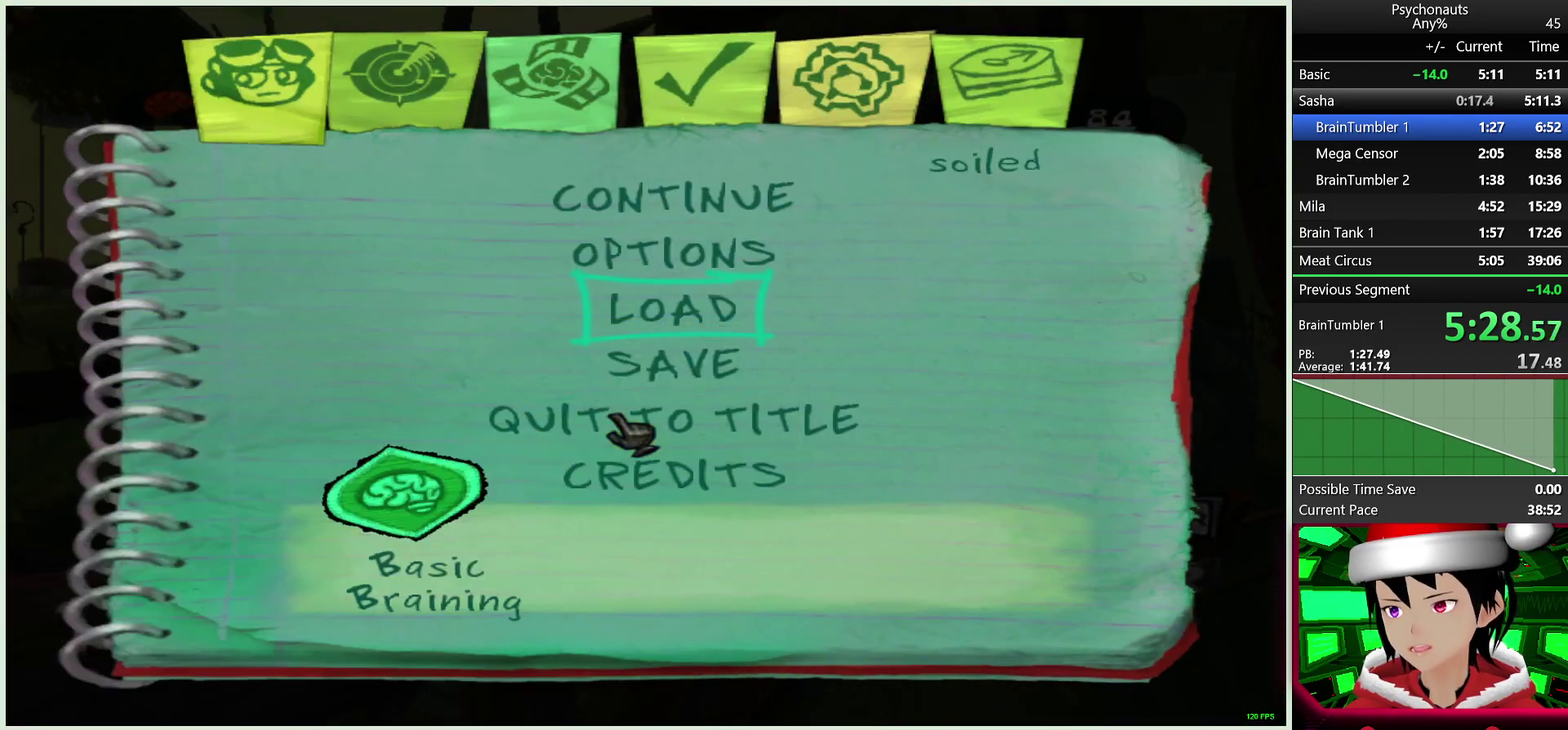
{"buttons": [], "left_stick": "center", "right_stick": "center", "events": [[50, "left_stick", "center"], [100, "CROSS", "down"], [200, "CROSS", "up"]]}
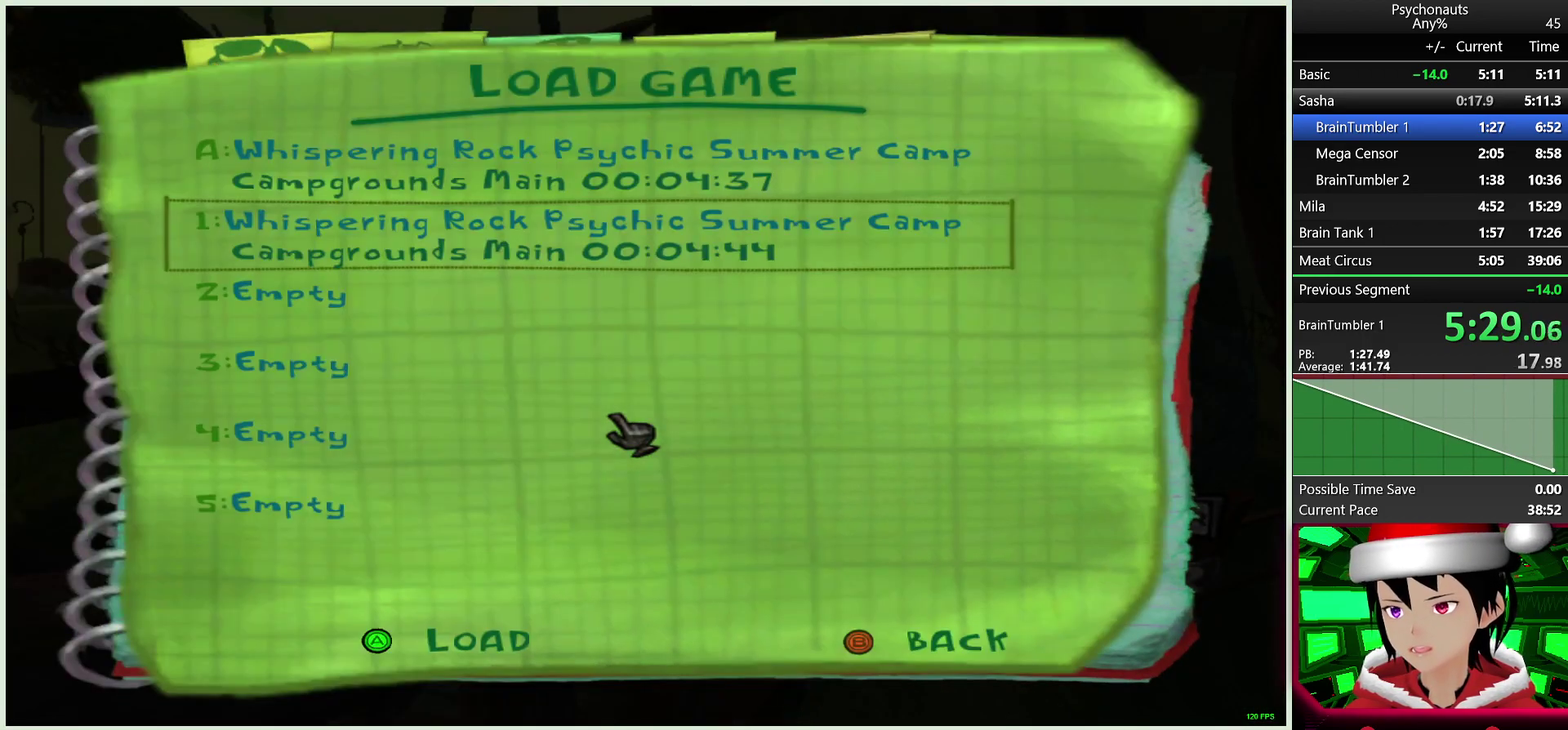
{"buttons": ["CROSS"], "left_stick": "center", "right_stick": "center", "events": [[83, "left_stick", "down"], [183, "left_stick", "center"], [333, "left_stick", "up"], [433, "left_stick", "center"], [467, "CROSS", "down"]]}
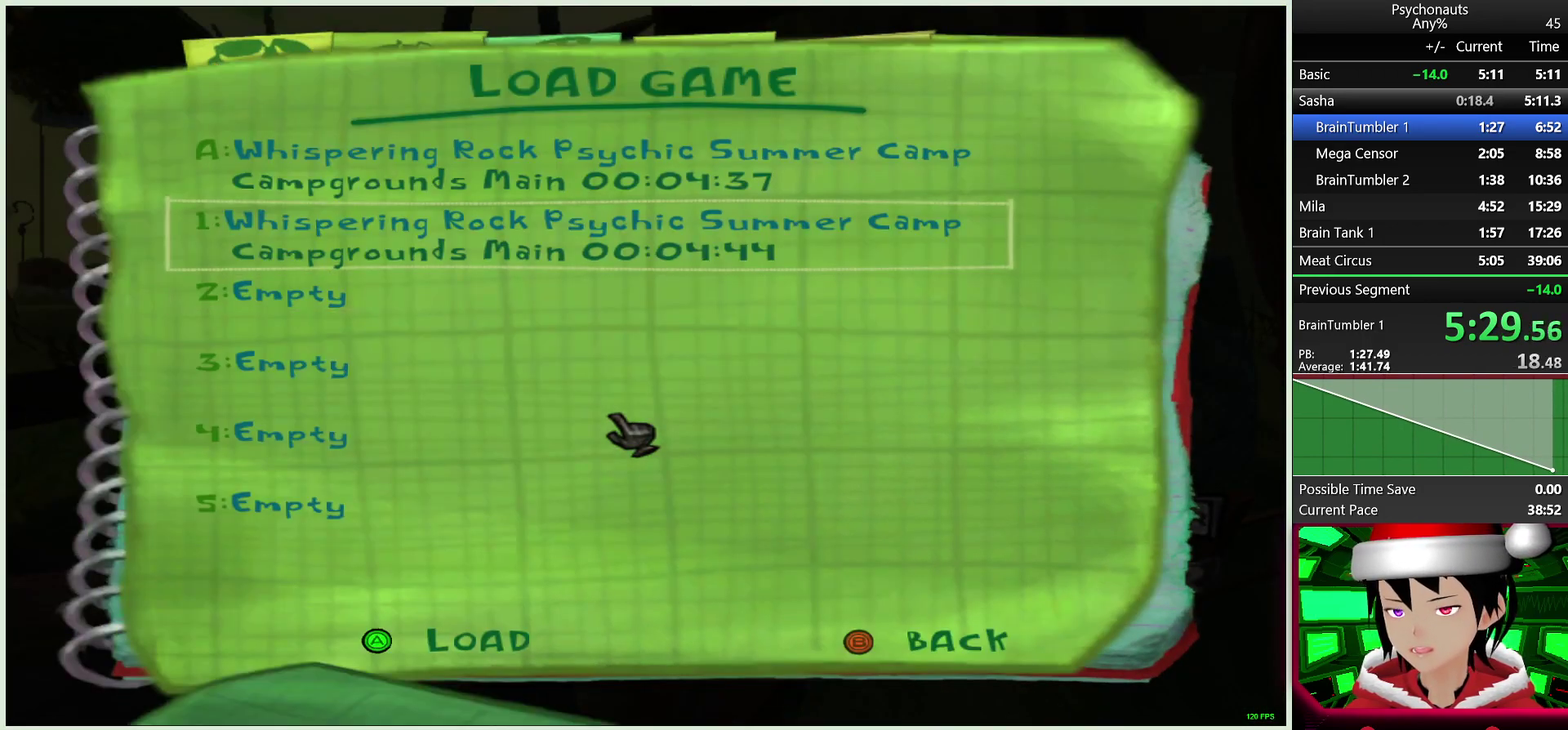
{"buttons": ["CROSS"], "left_stick": "center", "right_stick": "center", "events": [[50, "CROSS", "up"], [117, "CROSS", "down"], [183, "CROSS", "up"], [267, "CROSS", "down"], [350, "CROSS", "up"], [417, "CROSS", "down"]]}
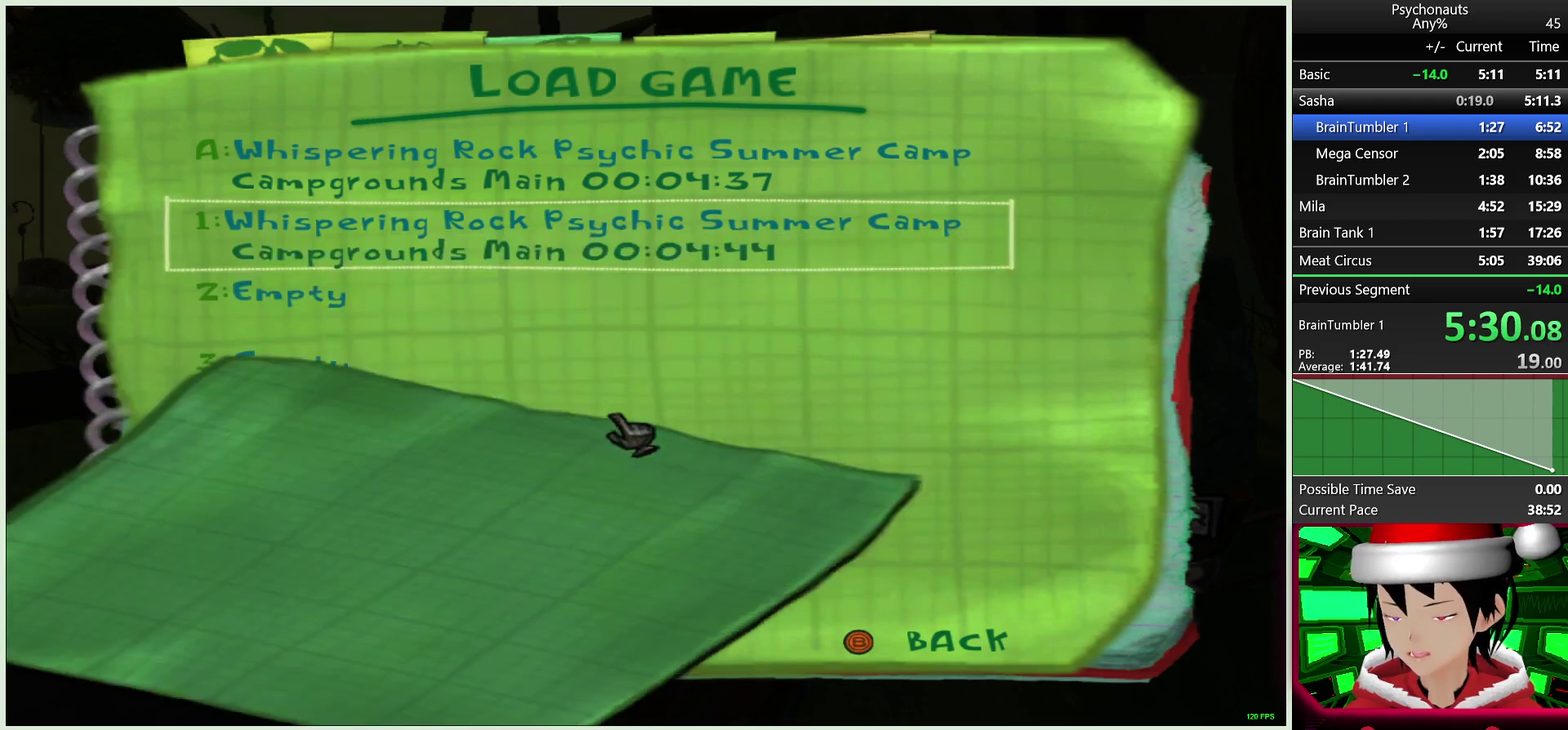
{"buttons": ["CIRCLE"], "left_stick": "center", "right_stick": "center", "events": [[17, "CROSS", "up"], [67, "CROSS", "down"], [183, "CROSS", "up"], [250, "CROSS", "down"], [300, "CROSS", "up"], [450, "CIRCLE", "down"]]}
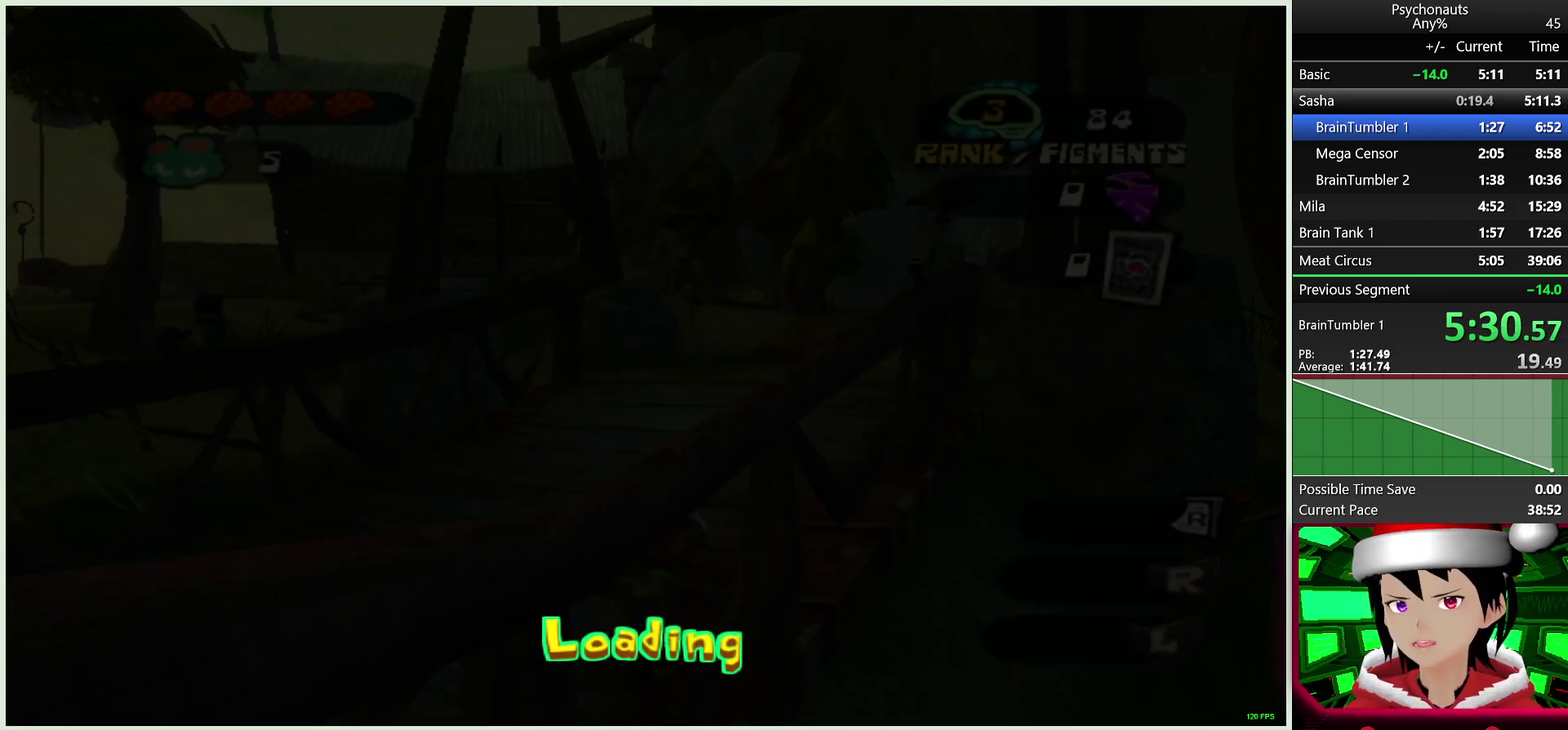
{"buttons": ["CIRCLE"], "left_stick": "center", "right_stick": "center", "events": [[50, "CIRCLE", "up"], [133, "CIRCLE", "down"], [217, "CIRCLE", "up"], [300, "CIRCLE", "down"], [400, "CIRCLE", "up"], [467, "CIRCLE", "down"]]}
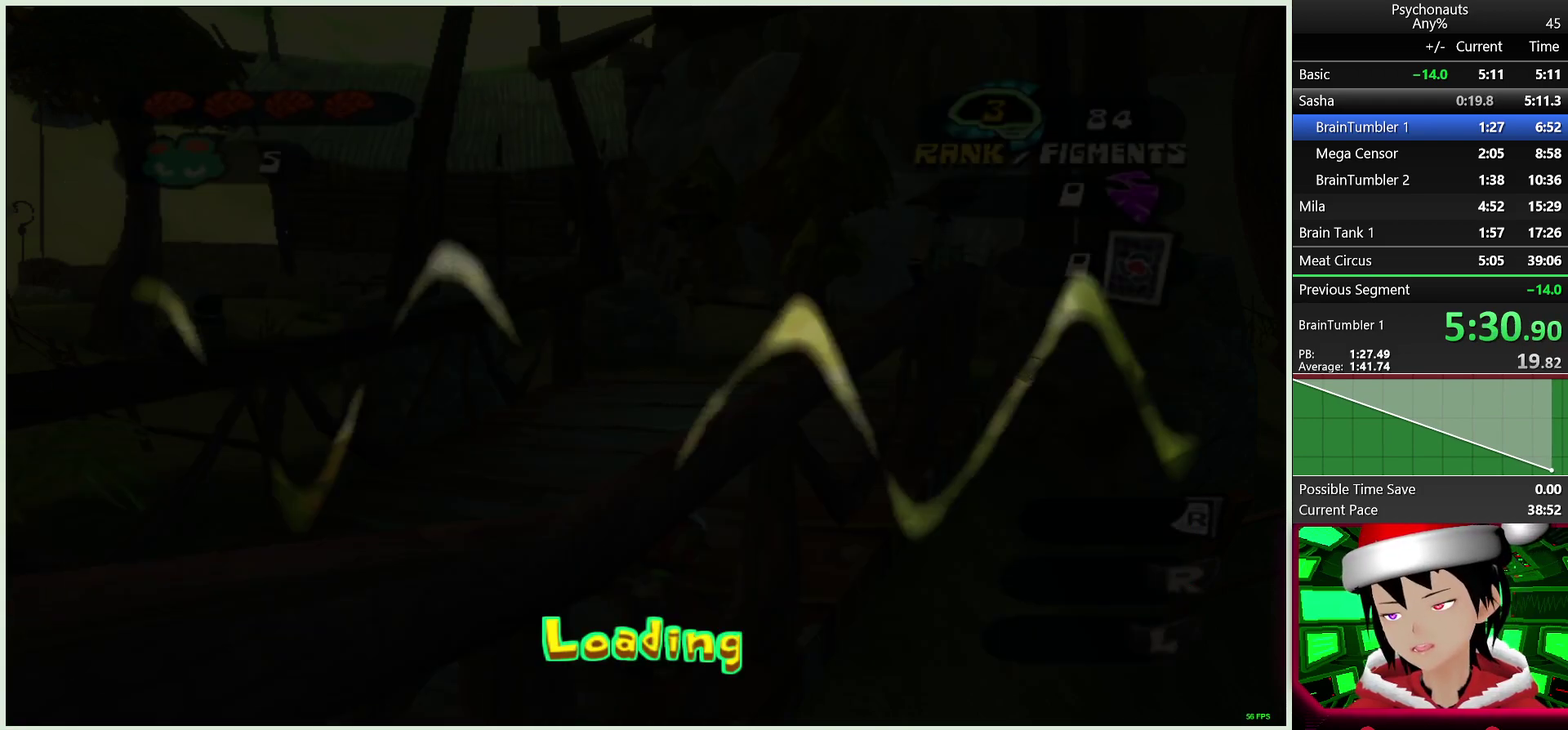
{"buttons": ["CIRCLE"], "left_stick": "up", "right_stick": "center", "events": [[67, "CIRCLE", "up"], [150, "CIRCLE", "down"], [250, "CIRCLE", "up"], [317, "CIRCLE", "down"], [383, "left_stick", "up"], [417, "CIRCLE", "up"], [500, "CIRCLE", "down"]]}
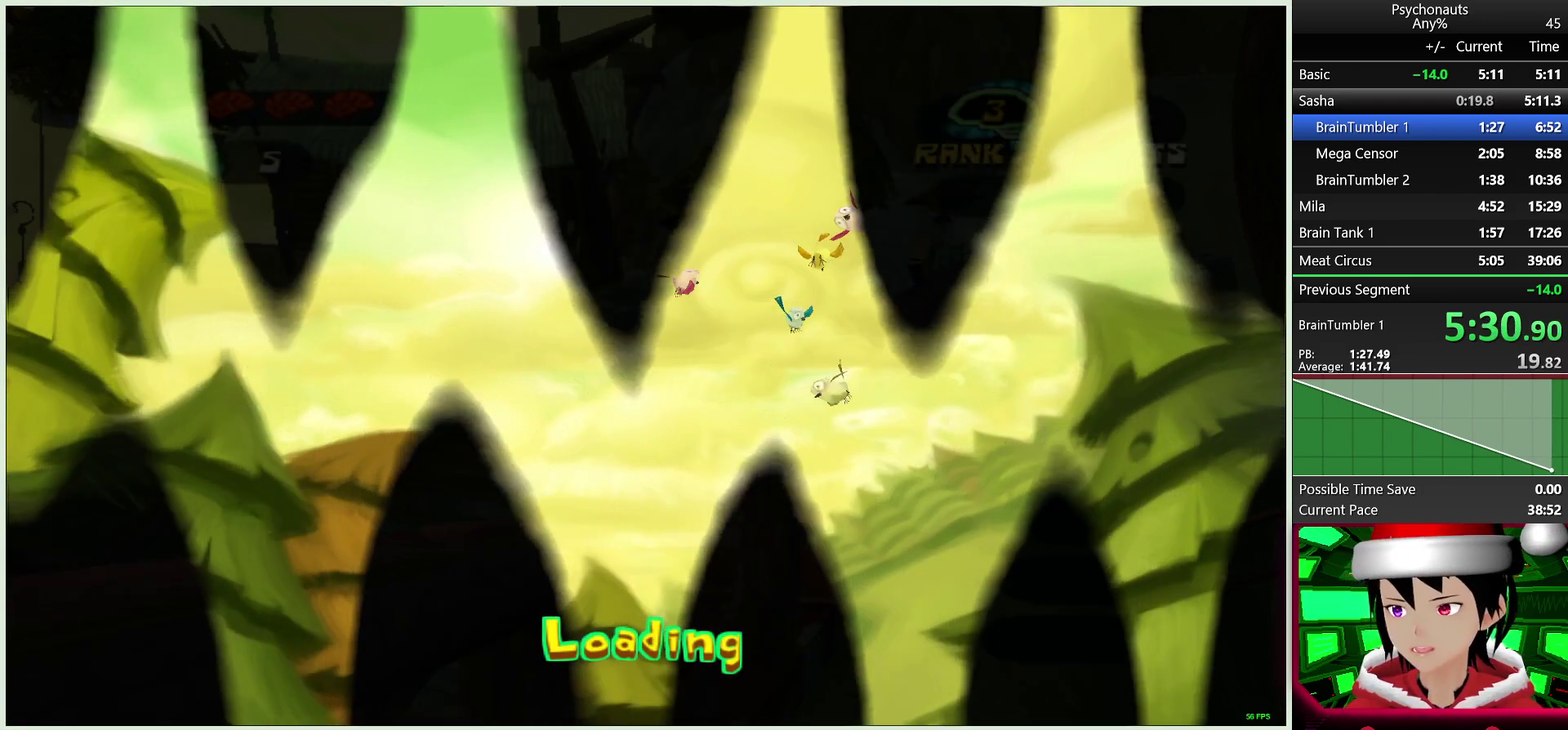
{"buttons": [], "left_stick": "up", "right_stick": "center", "events": [[100, "CIRCLE", "up"], [167, "CIRCLE", "down"], [267, "CIRCLE", "up"], [350, "CIRCLE", "down"], [433, "CIRCLE", "up"]]}
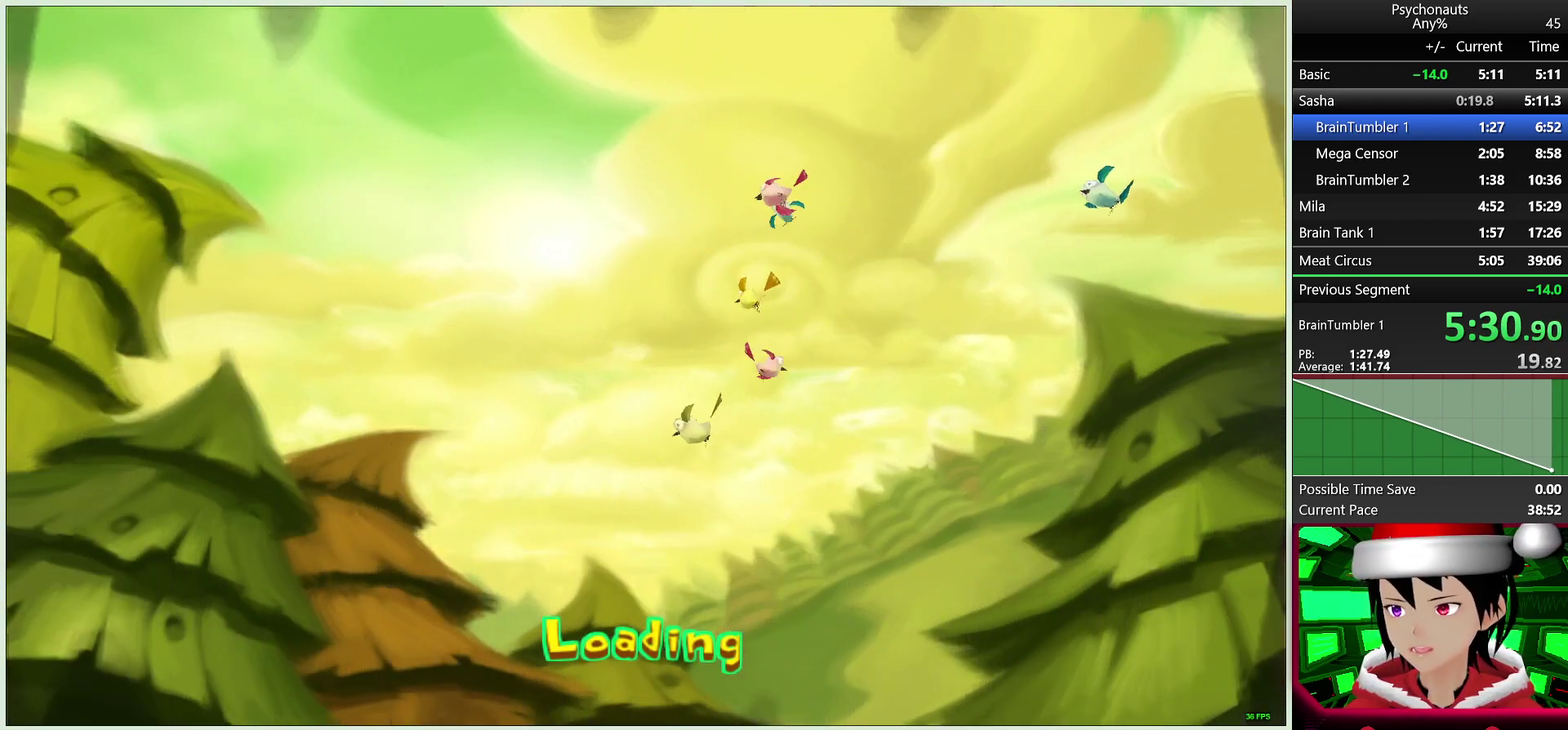
{"buttons": ["CIRCLE"], "left_stick": "up", "right_stick": "center", "events": [[17, "CIRCLE", "down"], [100, "CIRCLE", "up"], [167, "CIRCLE", "down"], [283, "CIRCLE", "up"], [350, "CIRCLE", "down"], [417, "CIRCLE", "up"], [500, "CIRCLE", "down"]]}
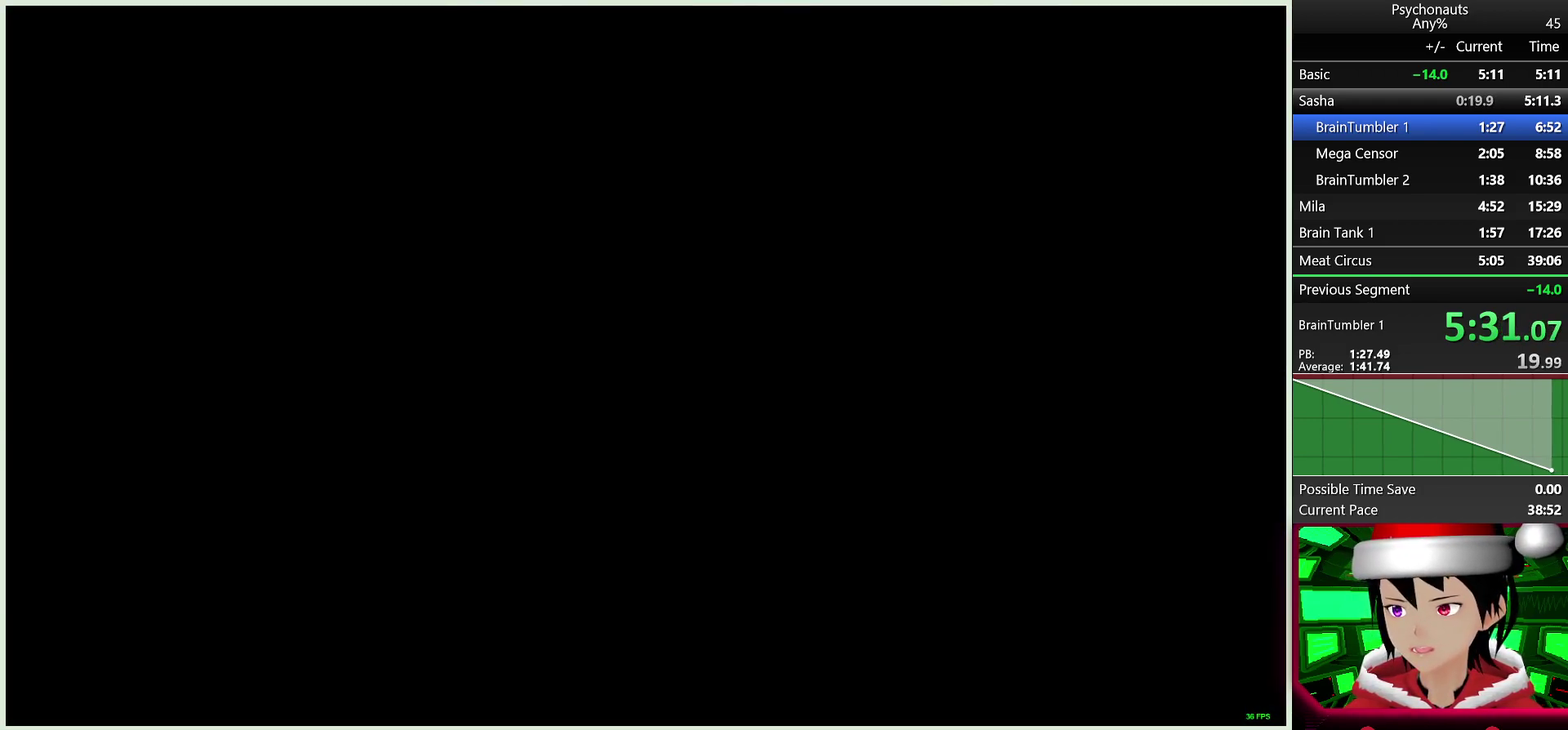
{"buttons": [], "left_stick": "up", "right_stick": "center", "events": [[100, "CIRCLE", "up"], [167, "CIRCLE", "down"], [267, "CIRCLE", "up"], [333, "CIRCLE", "down"], [450, "CIRCLE", "up"]]}
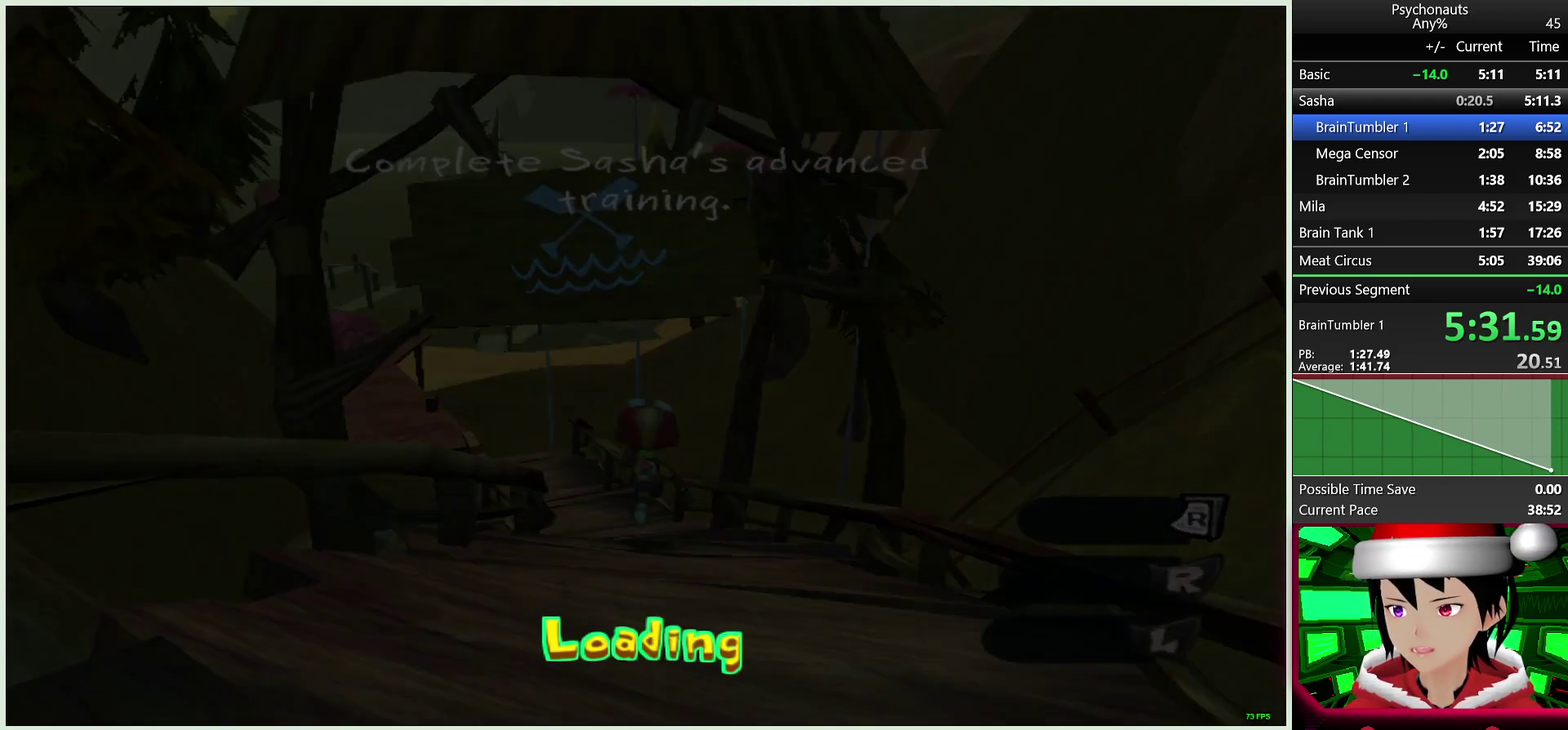
{"buttons": [], "left_stick": "up", "right_stick": "center", "events": [[17, "CIRCLE", "down"], [100, "CIRCLE", "up"]]}
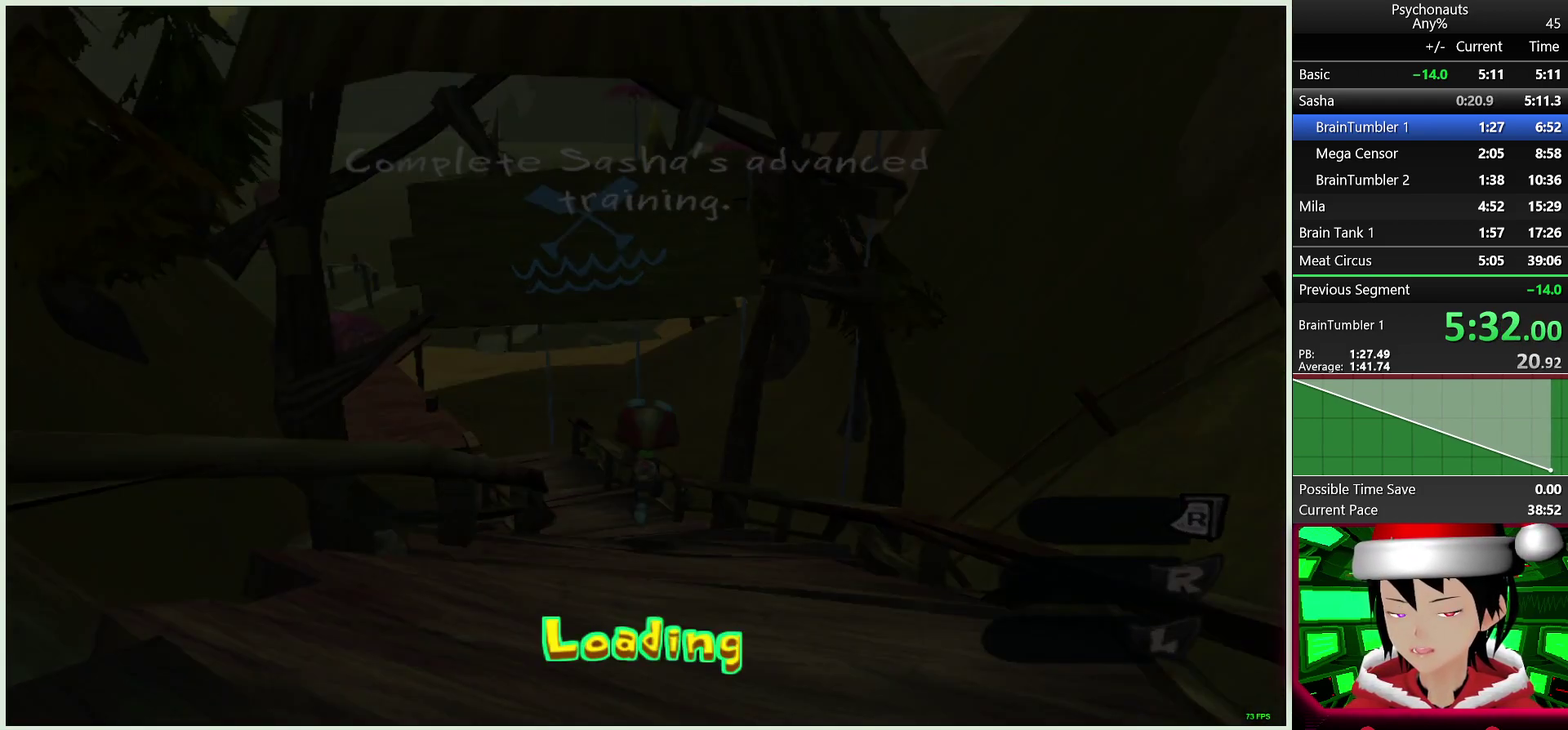
{"buttons": [], "left_stick": "up", "right_stick": "center", "events": []}
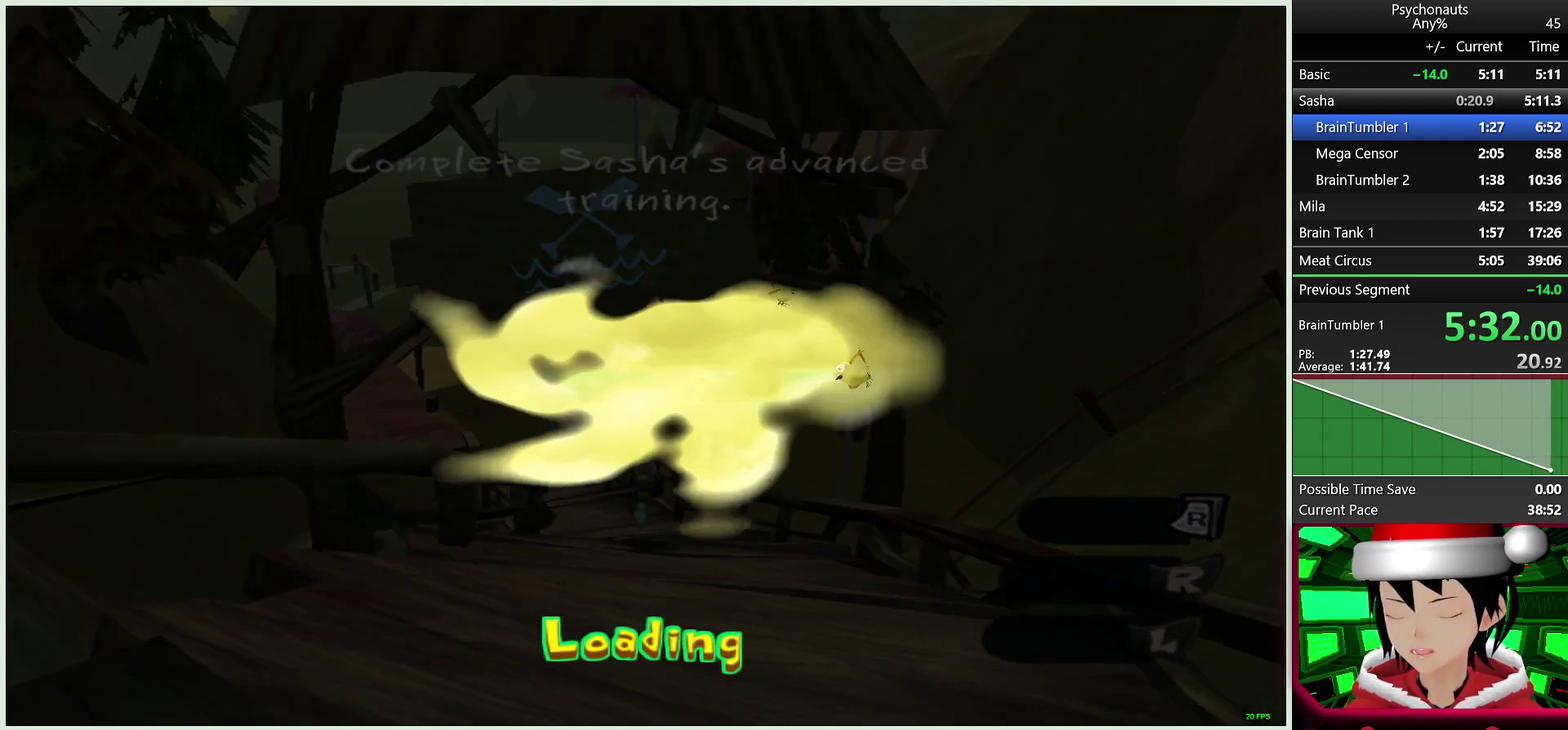
{"buttons": [], "left_stick": "up", "right_stick": "center", "events": []}
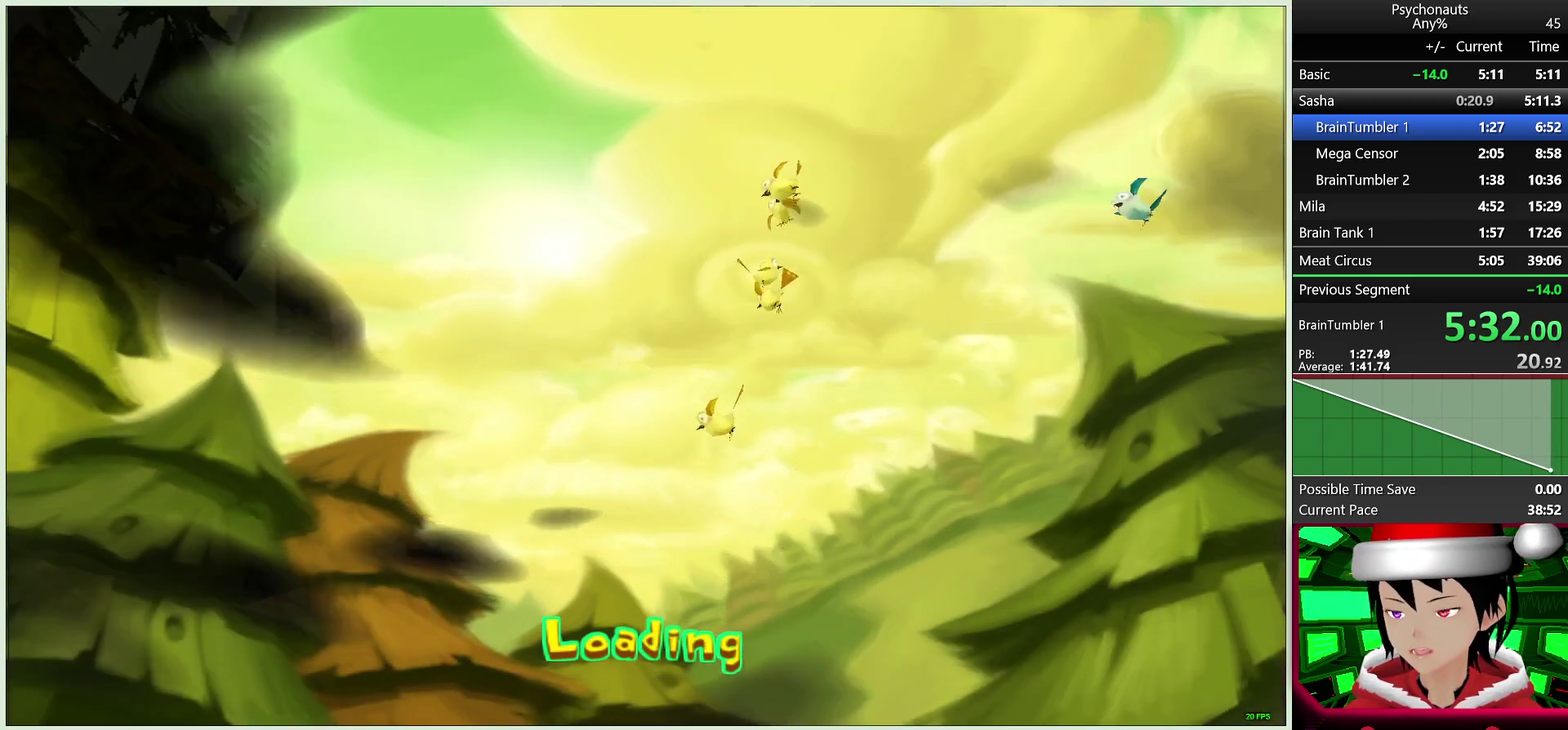
{"buttons": [], "left_stick": "up", "right_stick": "center", "events": []}
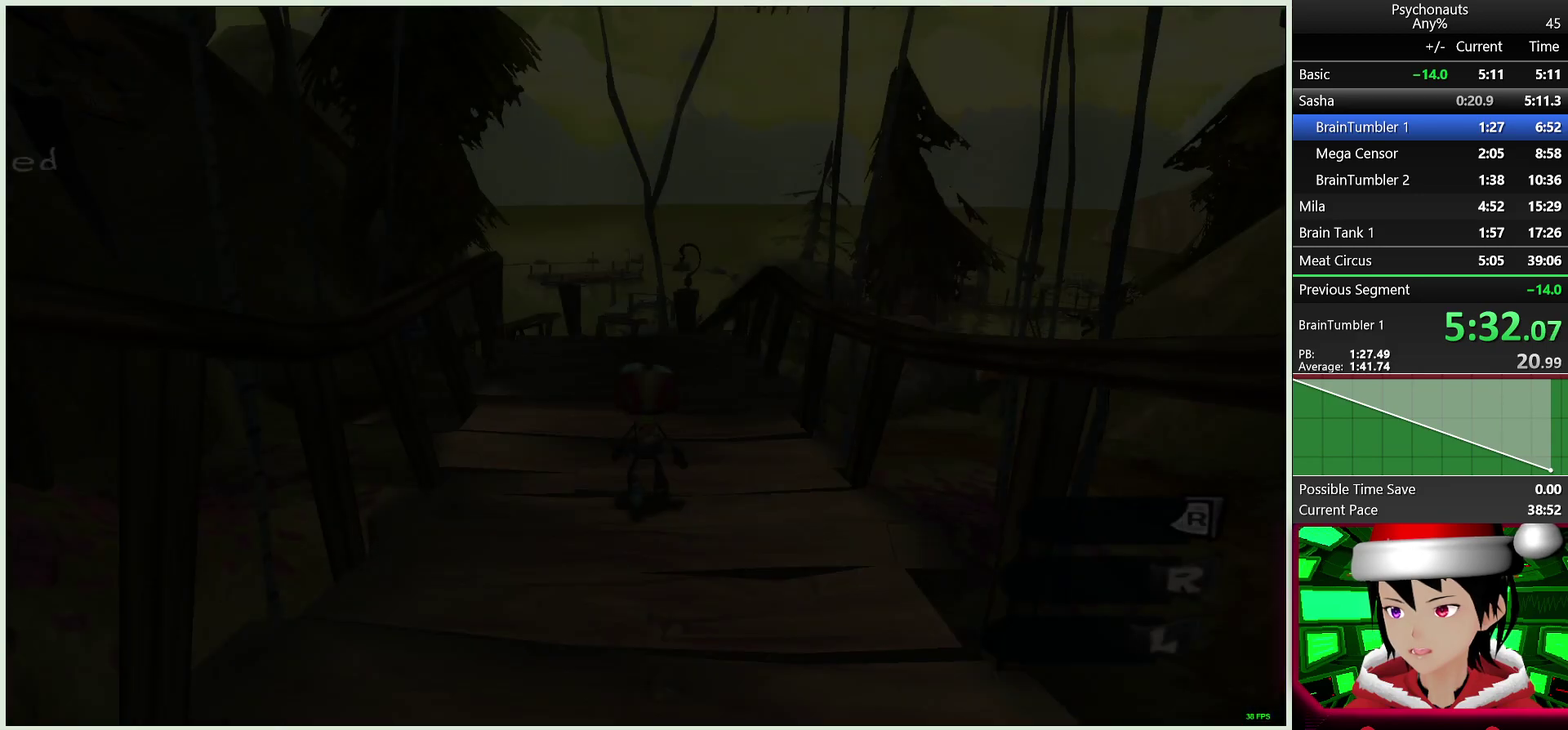
{"buttons": ["CROSS"], "left_stick": "up", "right_stick": "center", "events": [[283, "right_stick", "left"], [333, "right_stick", "center"], [417, "CROSS", "down"]]}
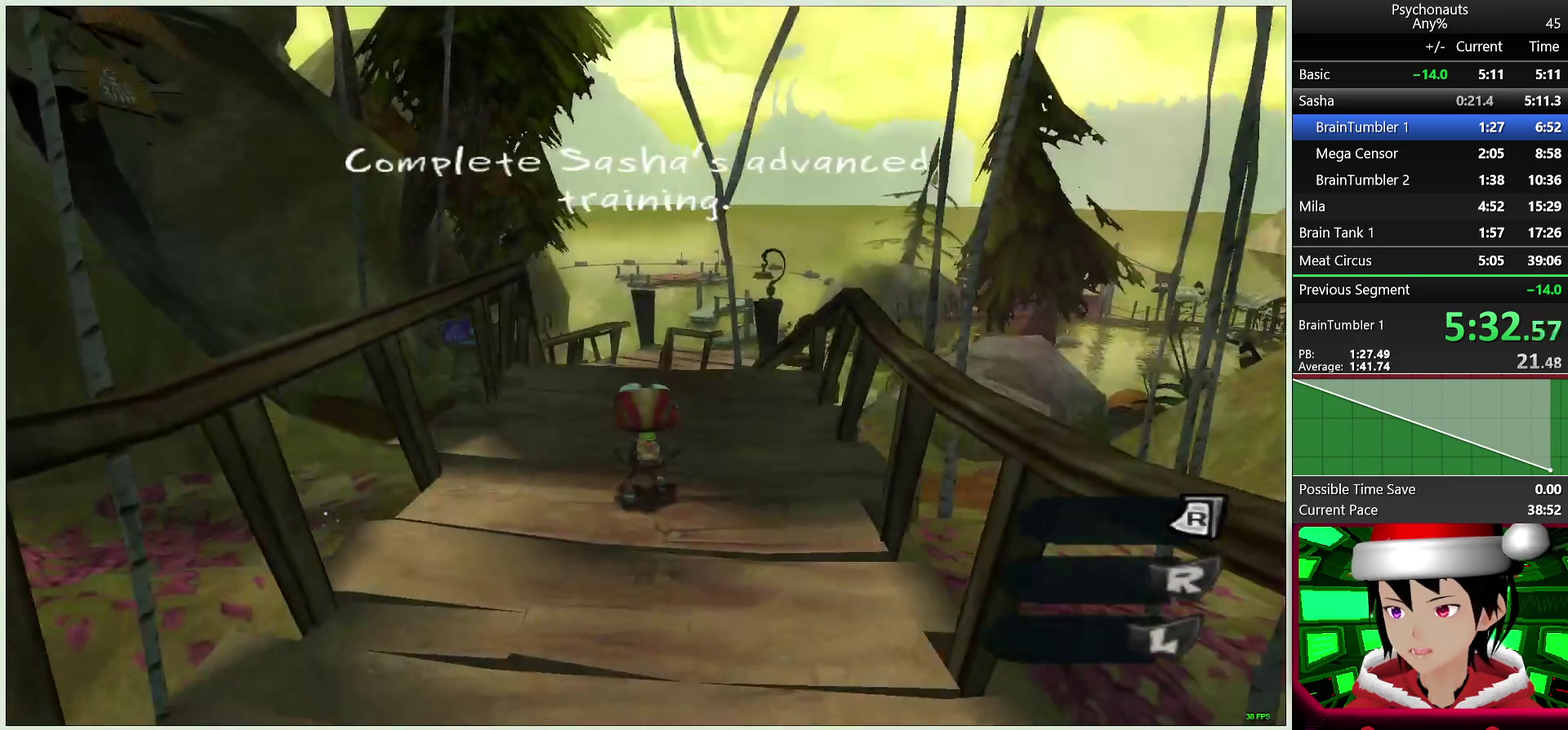
{"buttons": ["CROSS"], "left_stick": "up-left", "right_stick": "center", "events": [[117, "CROSS", "up"], [200, "CROSS", "down"], [200, "left_stick", "up-left"]]}
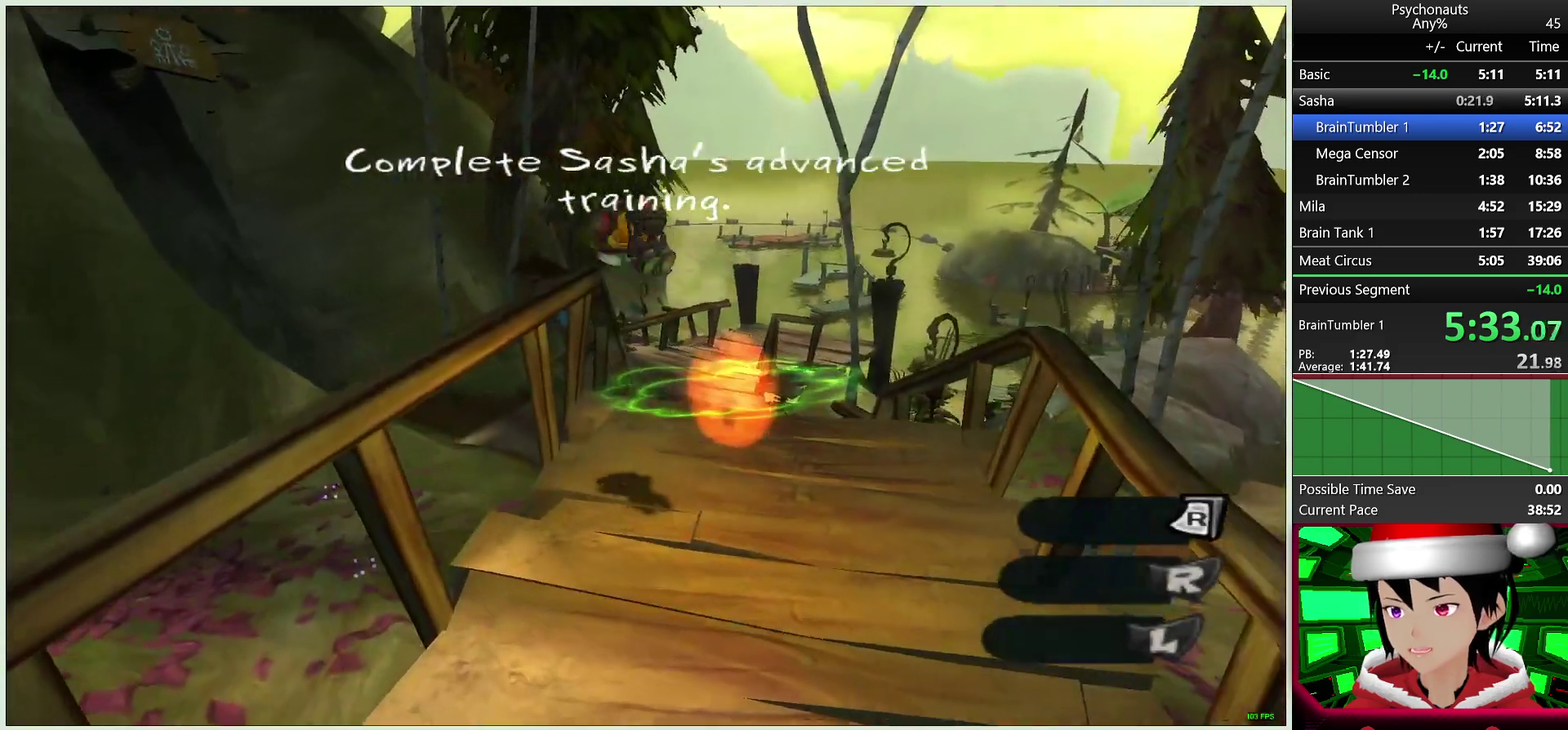
{"buttons": [], "left_stick": "up", "right_stick": "center", "events": [[167, "CROSS", "up"], [483, "left_stick", "up"]]}
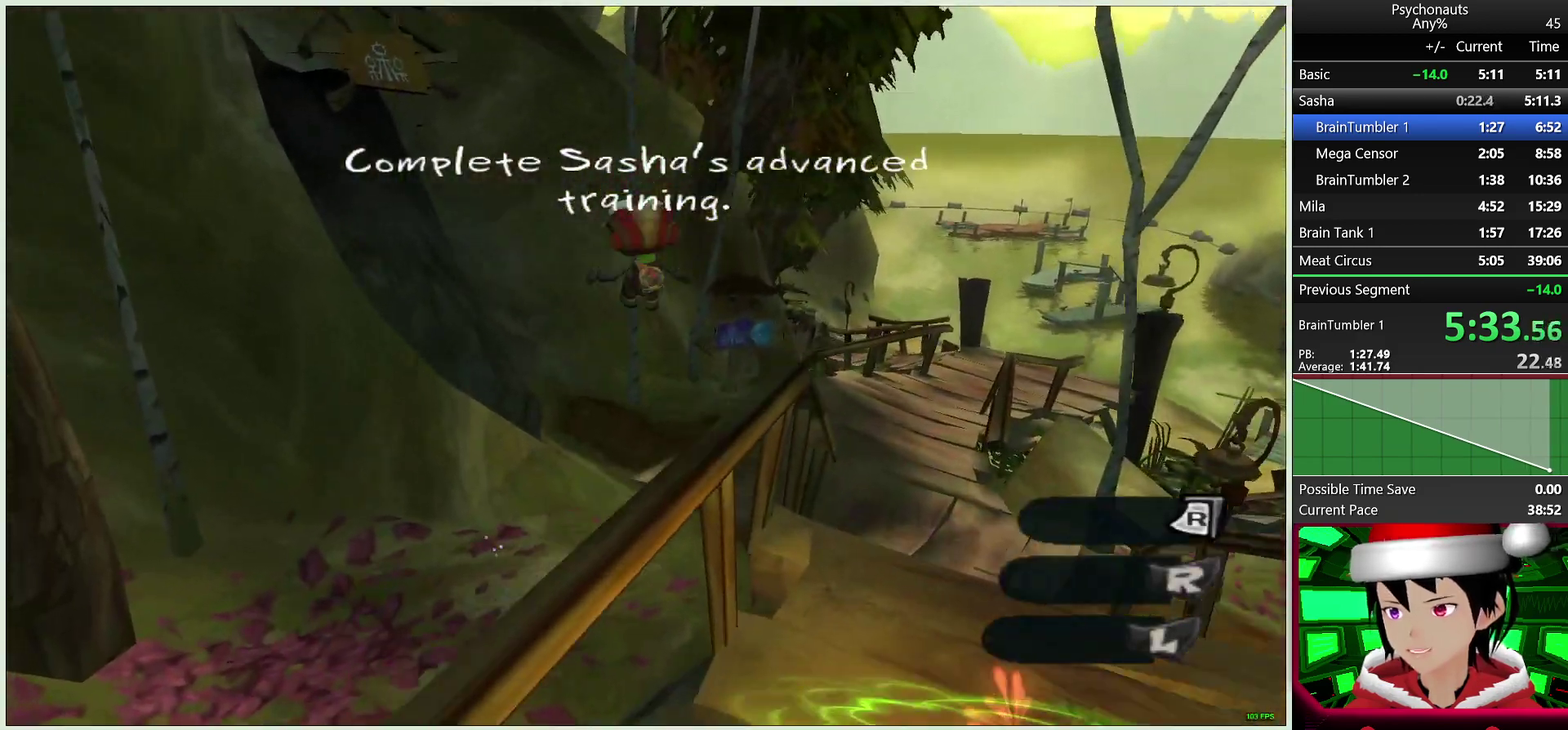
{"buttons": [], "left_stick": "up", "right_stick": "center", "events": []}